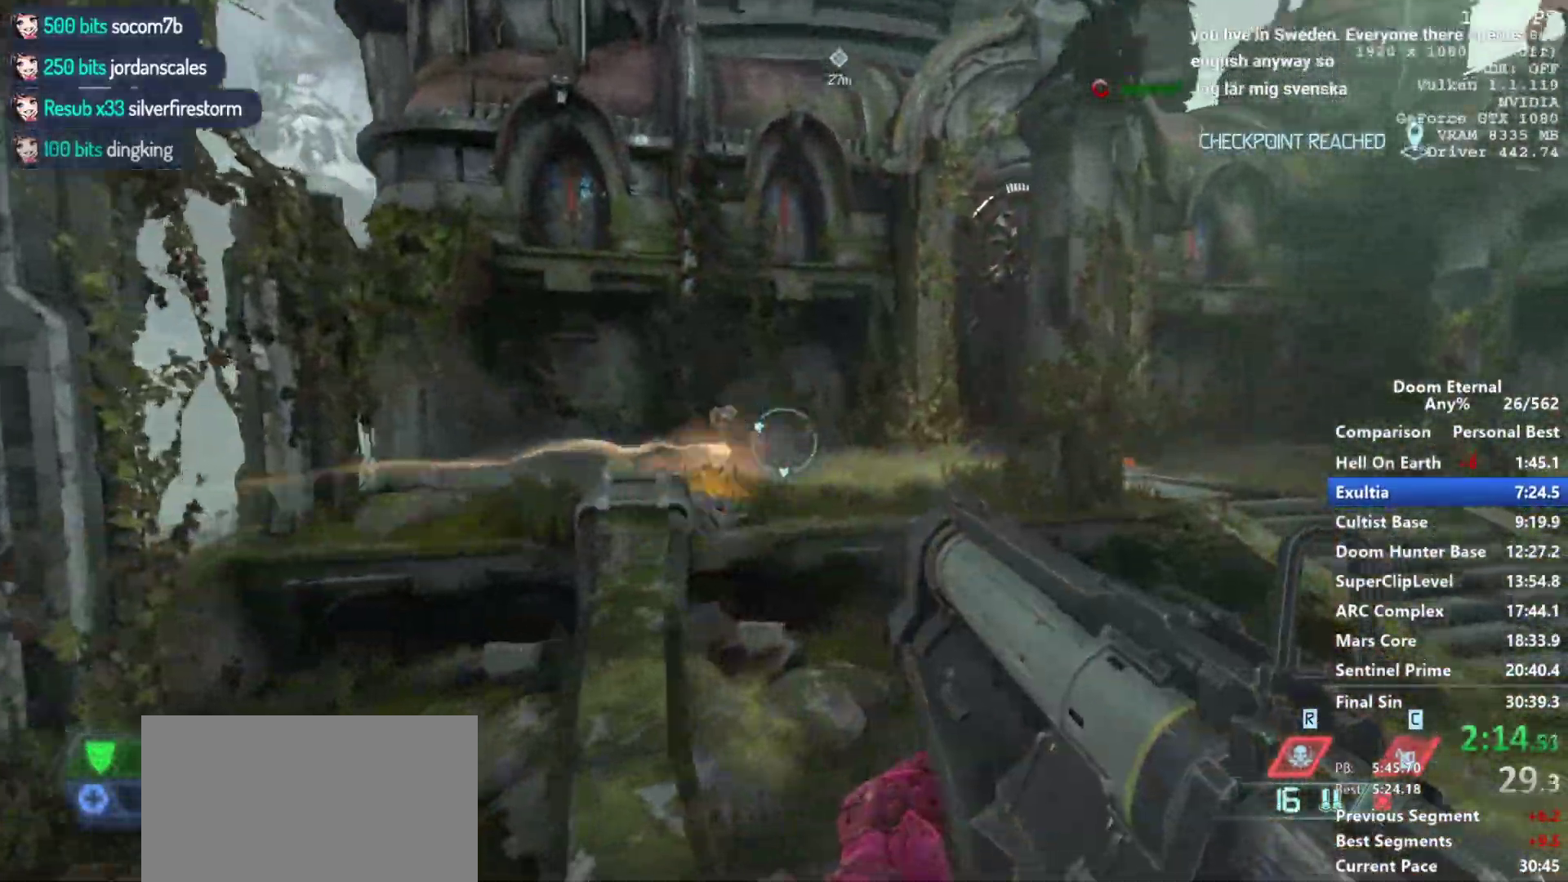
Gameplay with keyboard and mouse; each line is a JSON object with the keys and mouse buttons held at the frame after it. "events" lists presses ("down") and releases ("up") of "1", "2", "3", "4", "5", "a", "alt", "c", "ctrl", "d", "e", "f", "q", "r", "s", "shift", "space", "tab", "v", "w", "x", "z", "mouse_left", "mouse_middle", "mouse_right", "mouse_mb4", "mouse_mb5", "mouse_wheel_up" and "mouse_wheel_down" between this image and that frame as [ms after this image, input, new state], when the widget could be followed in between. "mouse_left", "mouse_middle", "mouse_right", "mouse_mb4", "mouse_mb5", "mouse_wheel_up", "mouse_wheel_down" = the "left", "middle", "right", "mb4", "mb5", "wheel_up", "wheel_down" buttons of the "mouse" list. No other keys are recorded. Not read: mouse_move.
{"keys": ["w"], "mouse": ["right"], "events": [[300, "d", "up"]]}
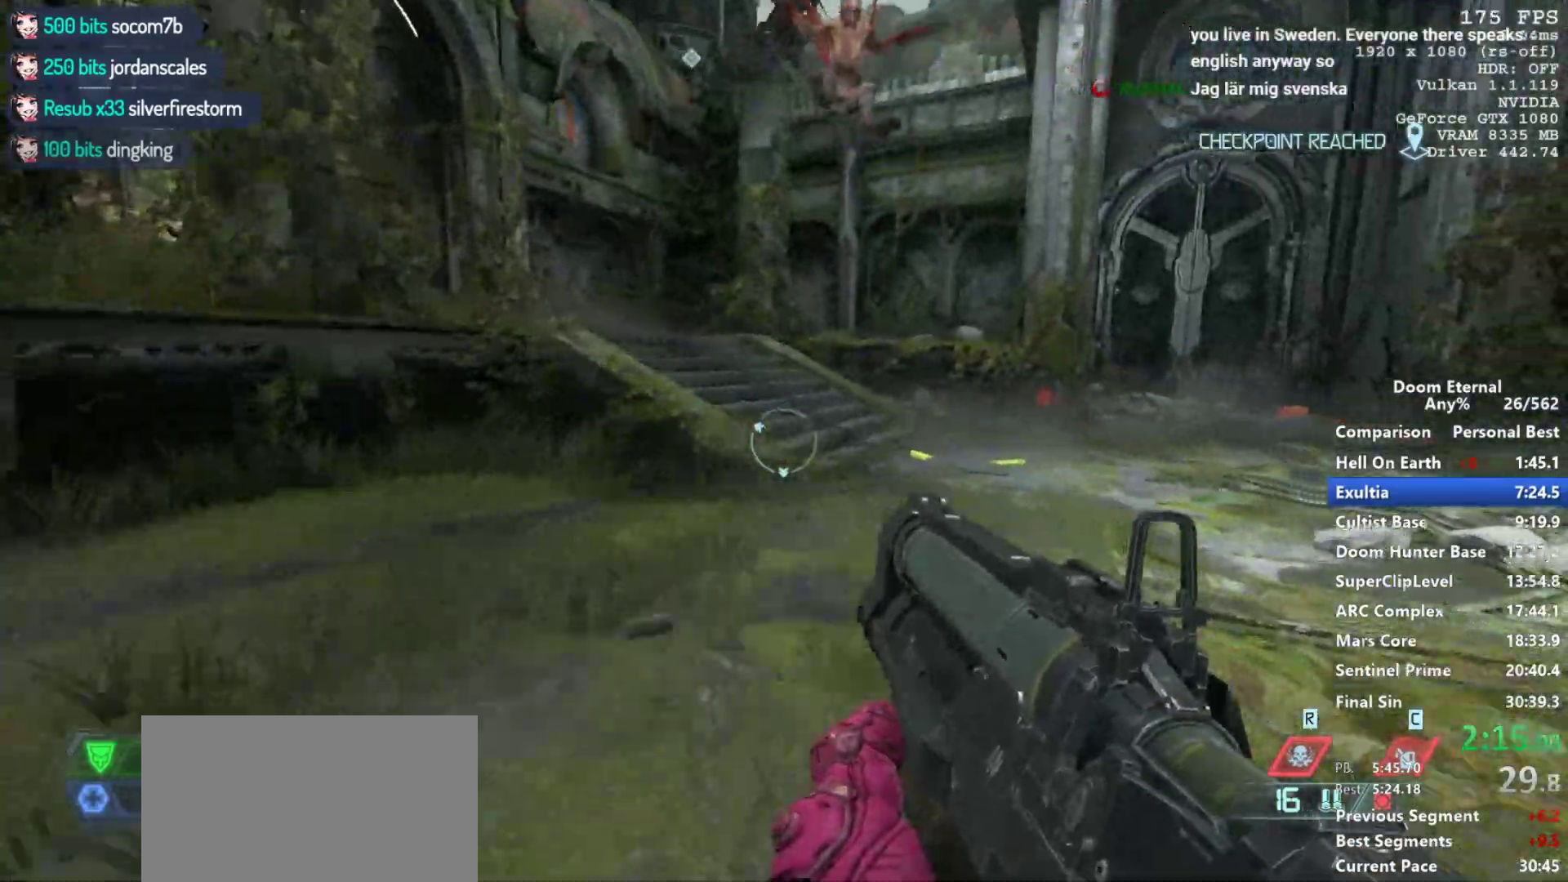
{"keys": ["w"], "mouse": [], "events": [[367, "mouse_left", "down"], [417, "a", "down"], [500, "a", "up"], [500, "mouse_left", "up"], [500, "mouse_right", "up"]]}
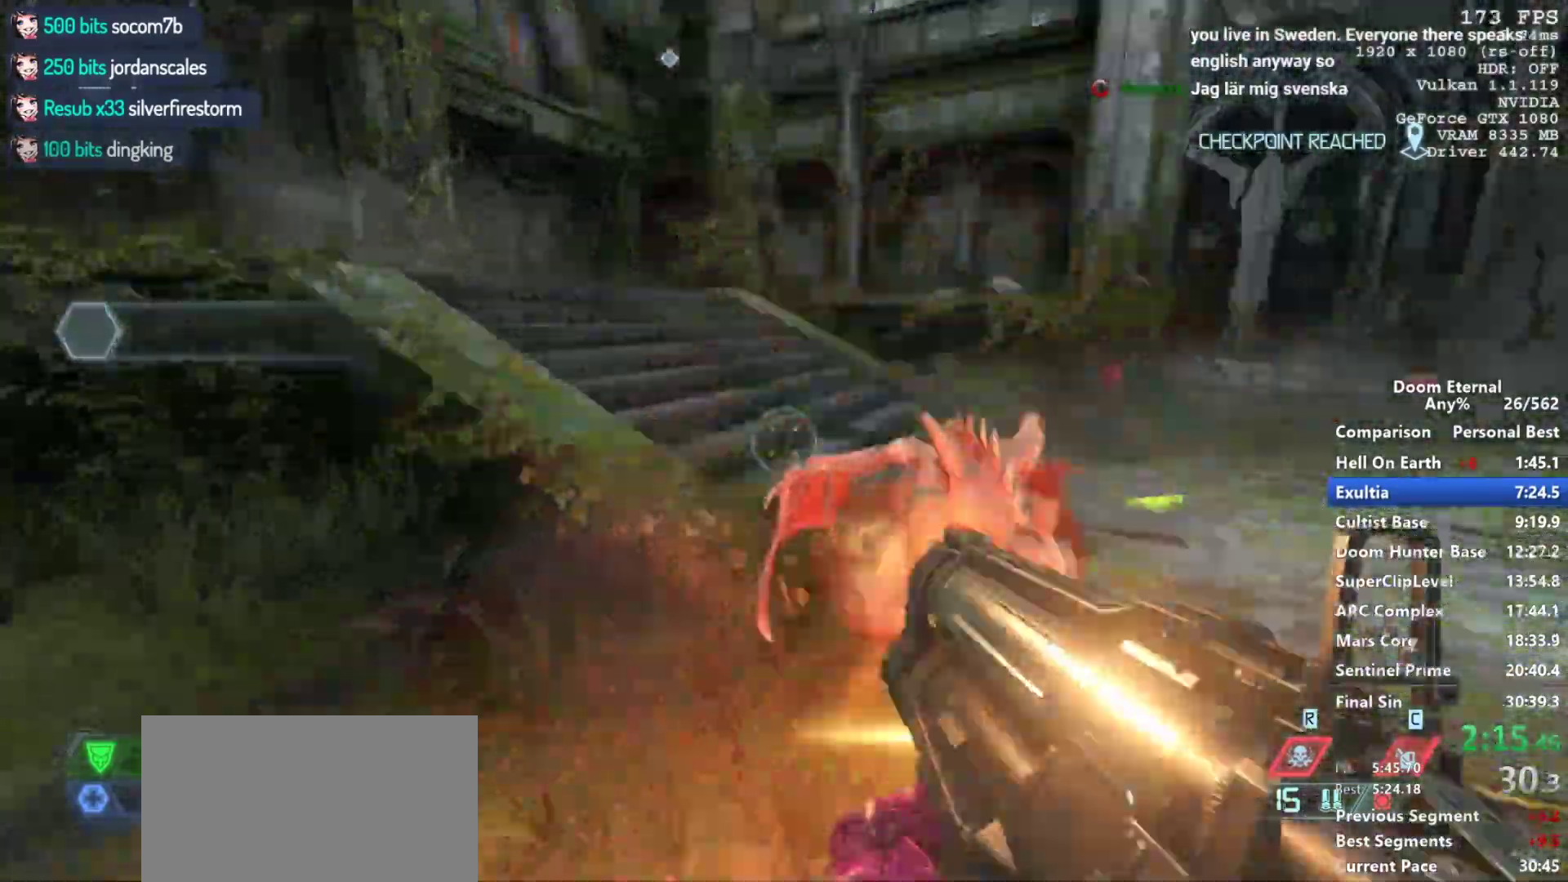
{"keys": ["w"], "mouse": [], "events": [[50, "space", "down"], [200, "space", "up"], [333, "space", "down"], [467, "space", "up"]]}
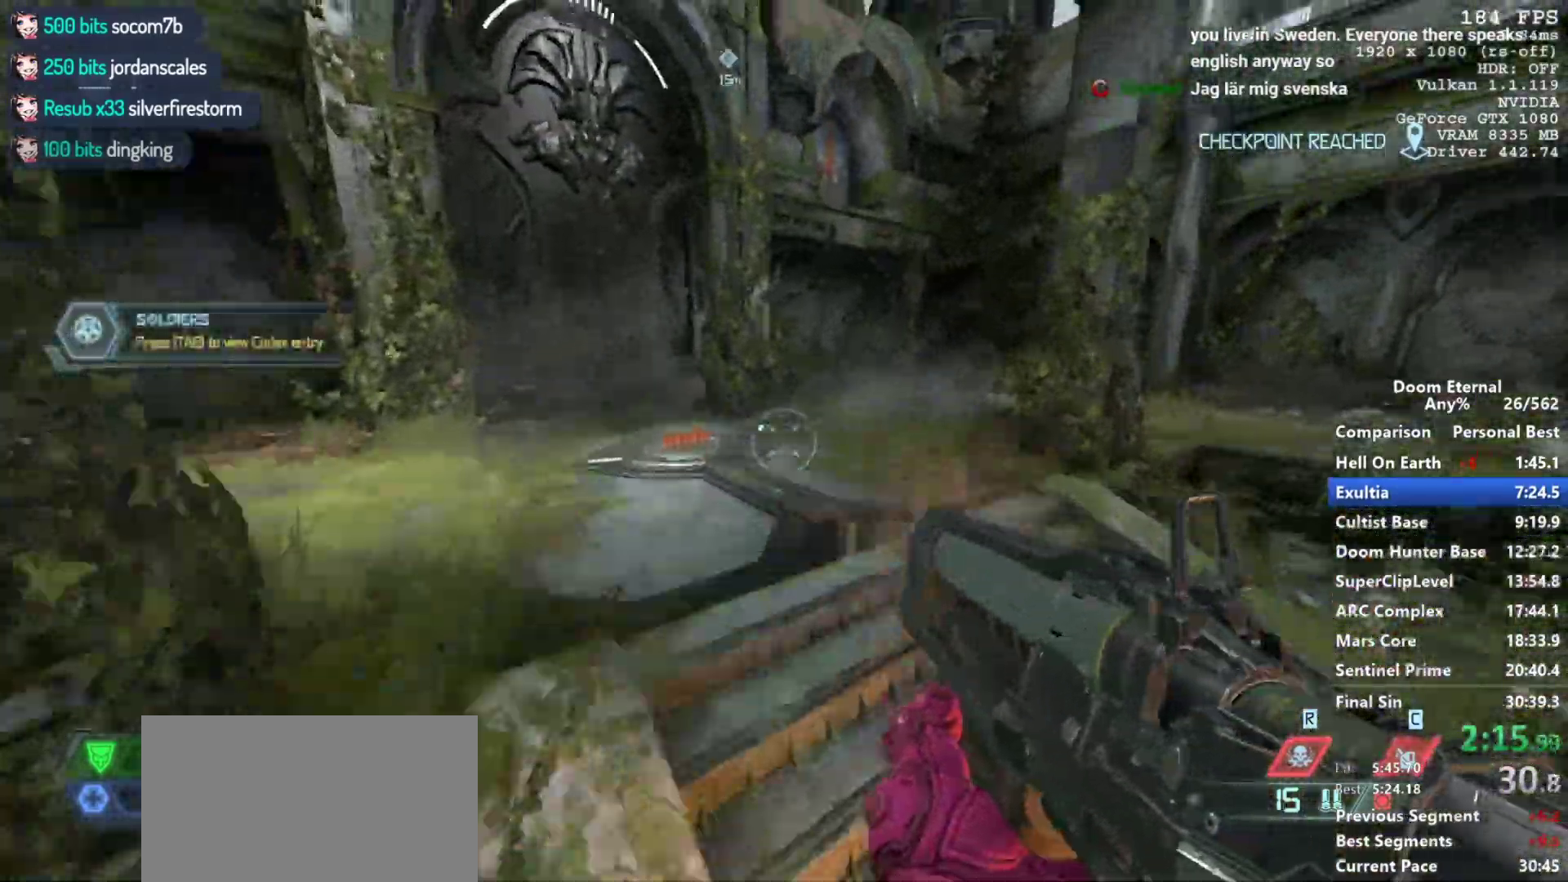
{"keys": ["a", "w"], "mouse": ["right"], "events": [[17, "mouse_right", "down"], [300, "a", "down"]]}
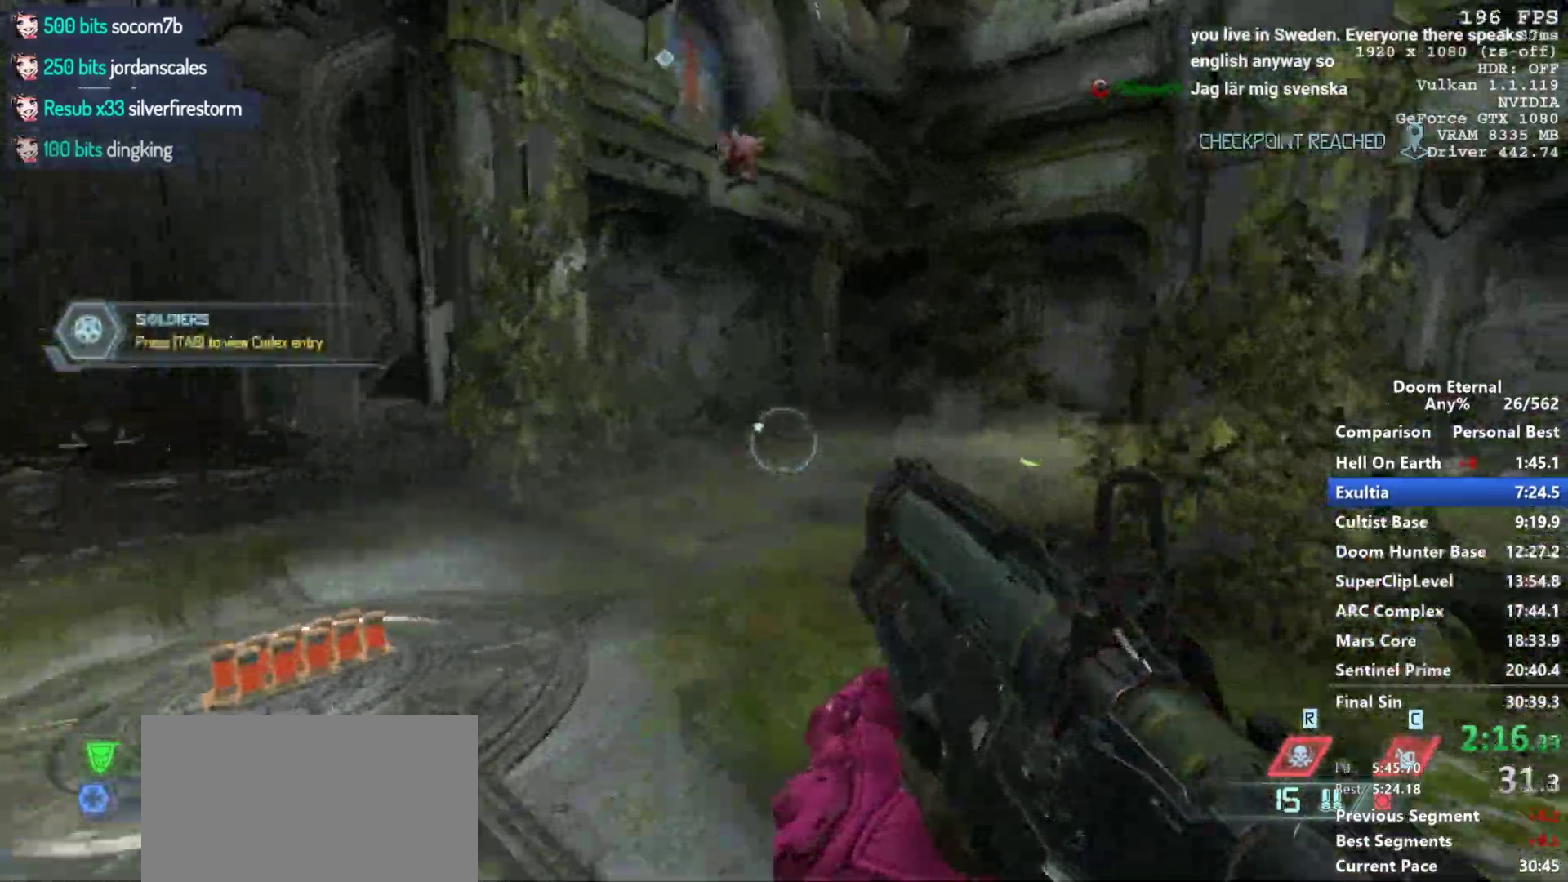
{"keys": [], "mouse": ["right"], "events": [[500, "a", "up"], [500, "w", "up"]]}
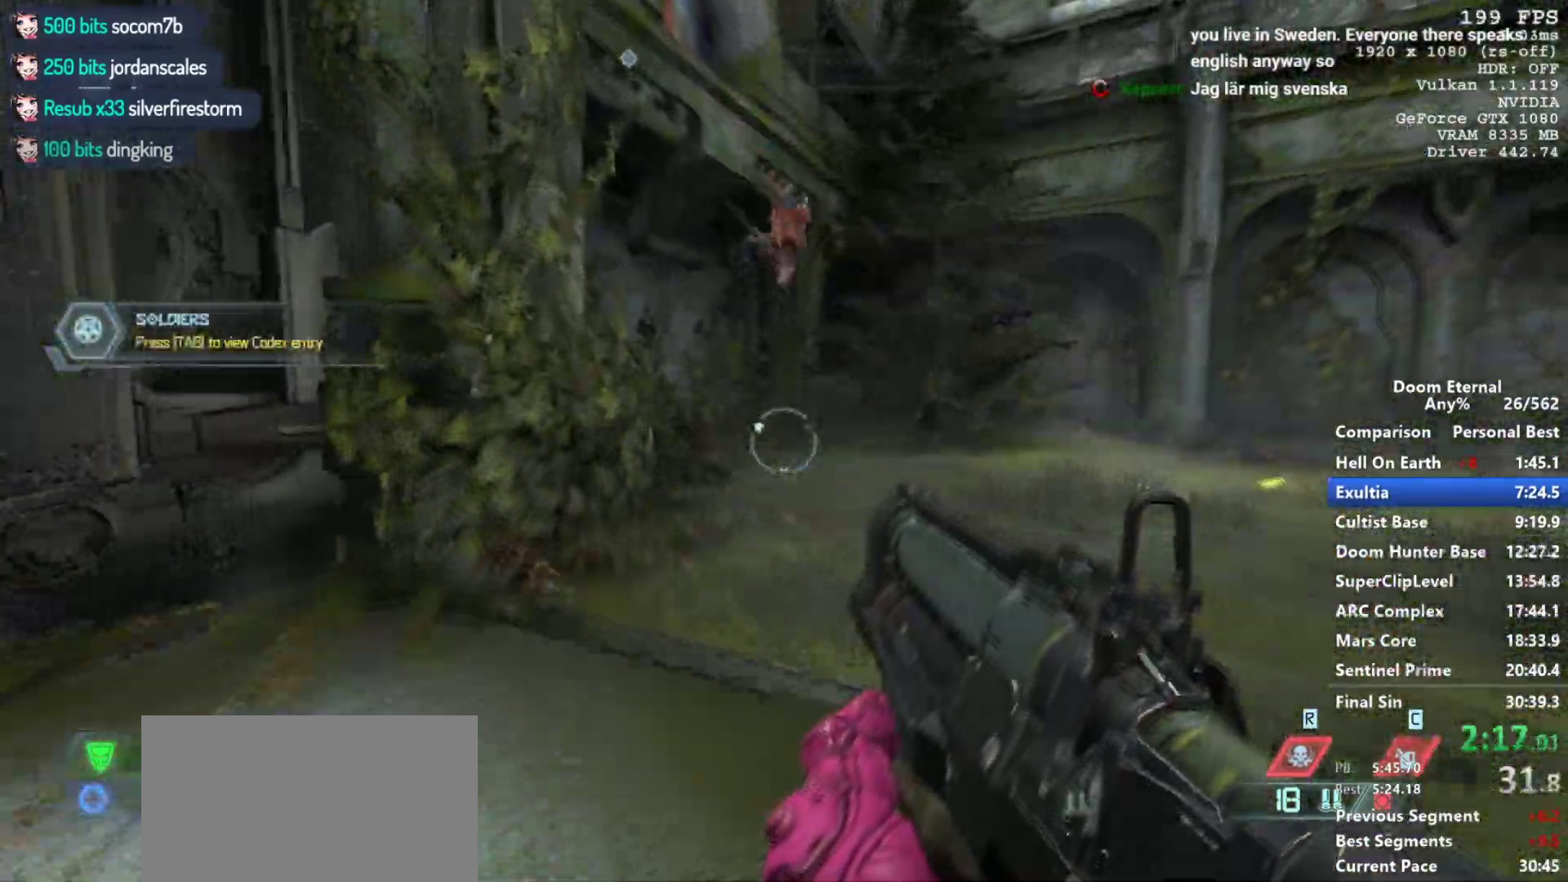
{"keys": ["a", "w"], "mouse": [], "events": [[150, "s", "down"], [183, "mouse_left", "down"], [233, "a", "down"], [283, "mouse_left", "up"], [283, "mouse_right", "up"], [283, "s", "up"], [433, "w", "down"]]}
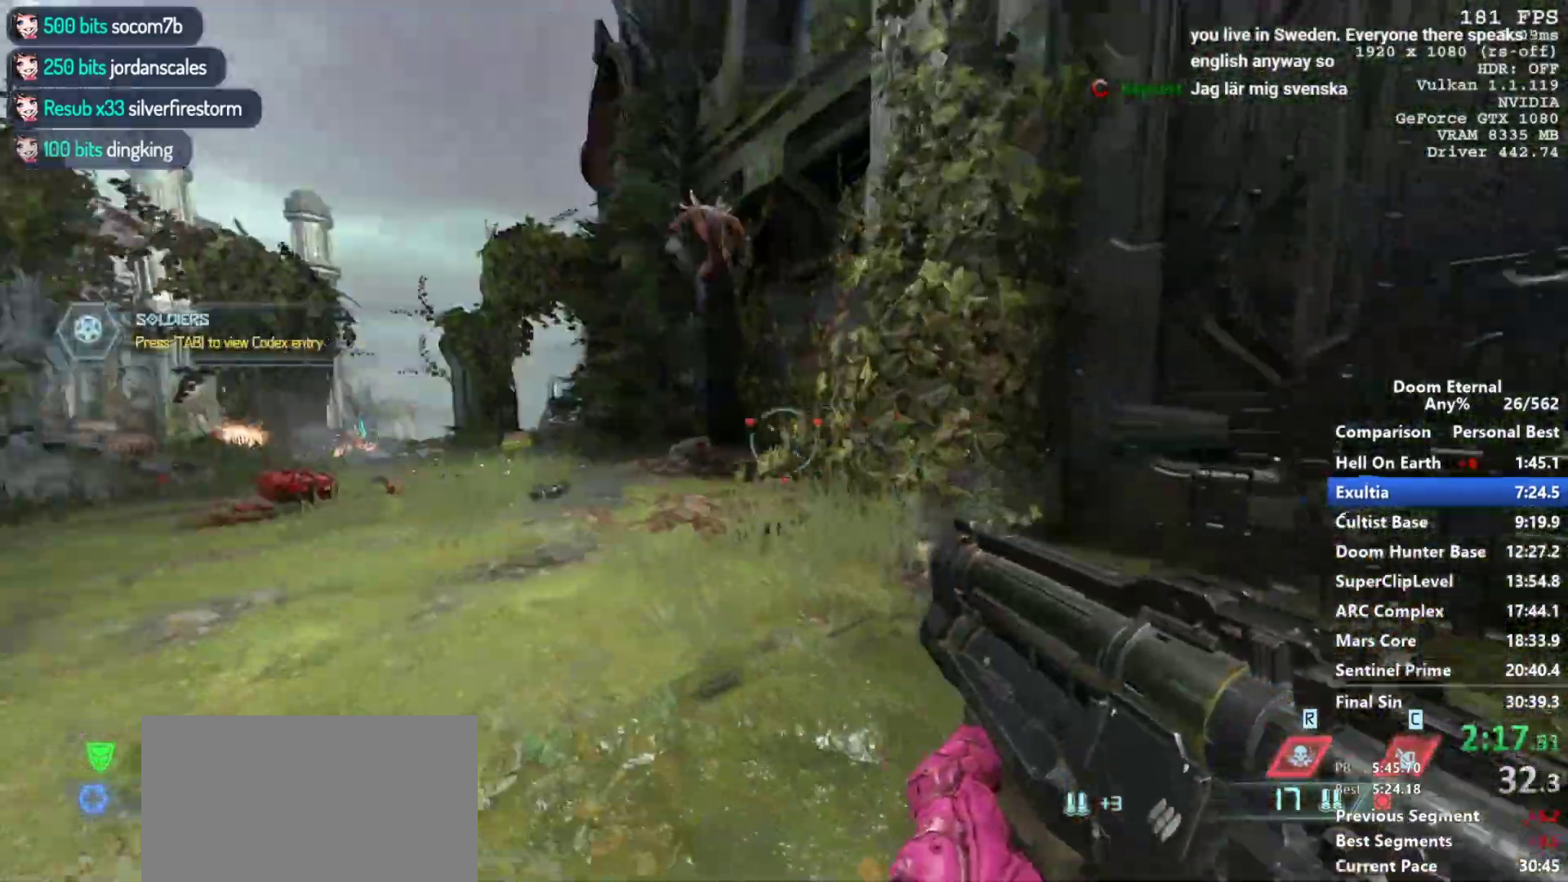
{"keys": ["w"], "mouse": [], "events": [[17, "a", "up"]]}
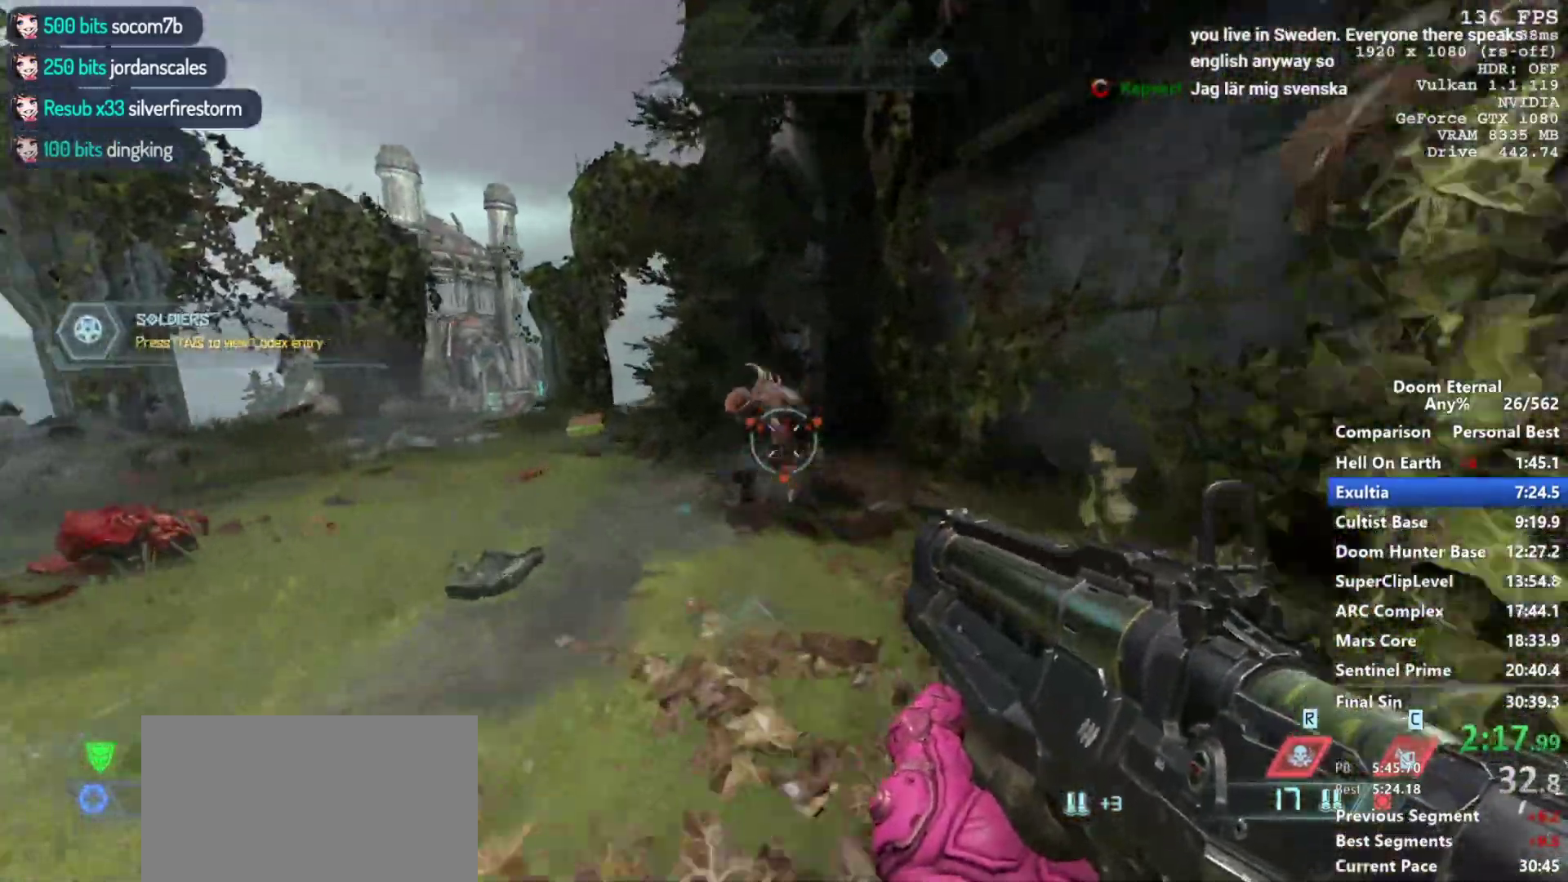
{"keys": [], "mouse": [], "events": [[83, "mouse_left", "down"], [317, "mouse_left", "up"], [367, "w", "up"]]}
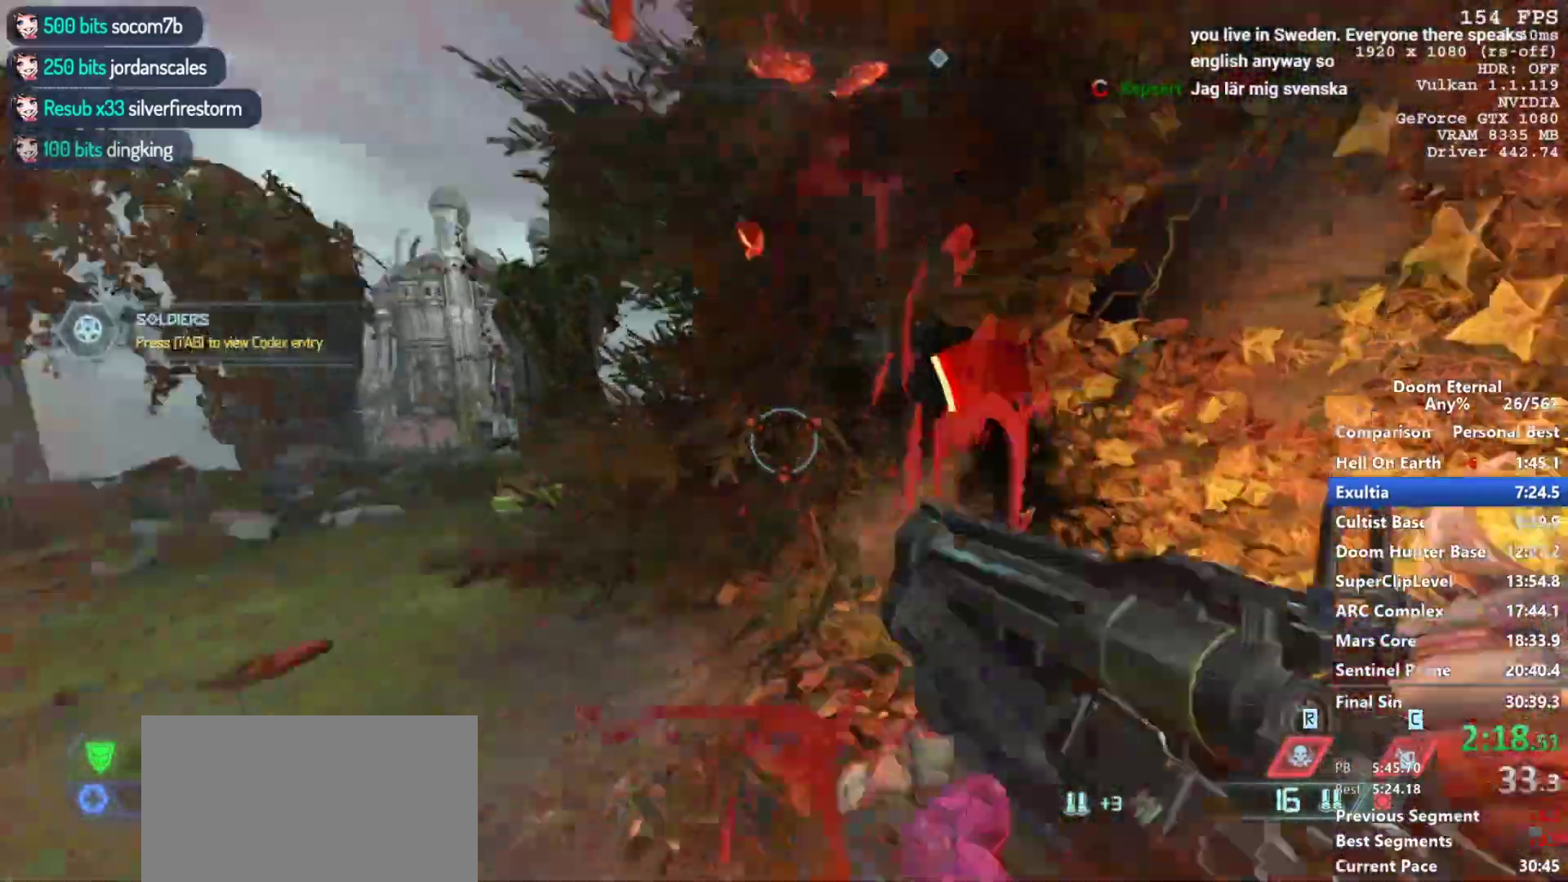
{"keys": ["s"], "mouse": ["left"], "events": [[50, "mouse_left", "down"], [200, "s", "down"]]}
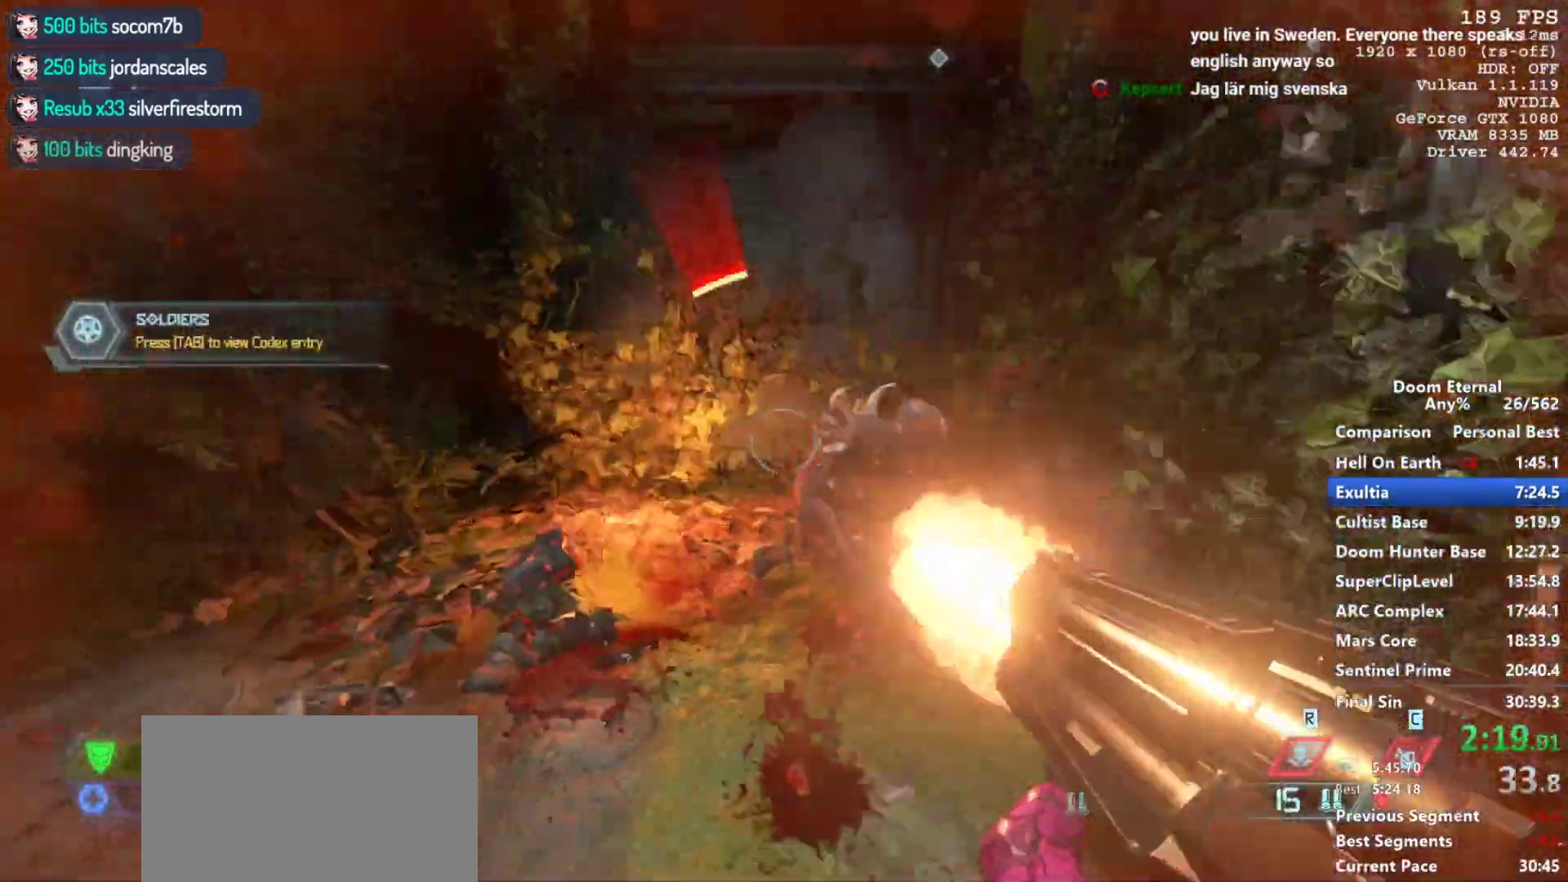
{"keys": [], "mouse": ["left"], "events": [[117, "s", "up"], [167, "mouse_left", "up"], [250, "w", "down"], [350, "mouse_left", "down"], [400, "w", "up"]]}
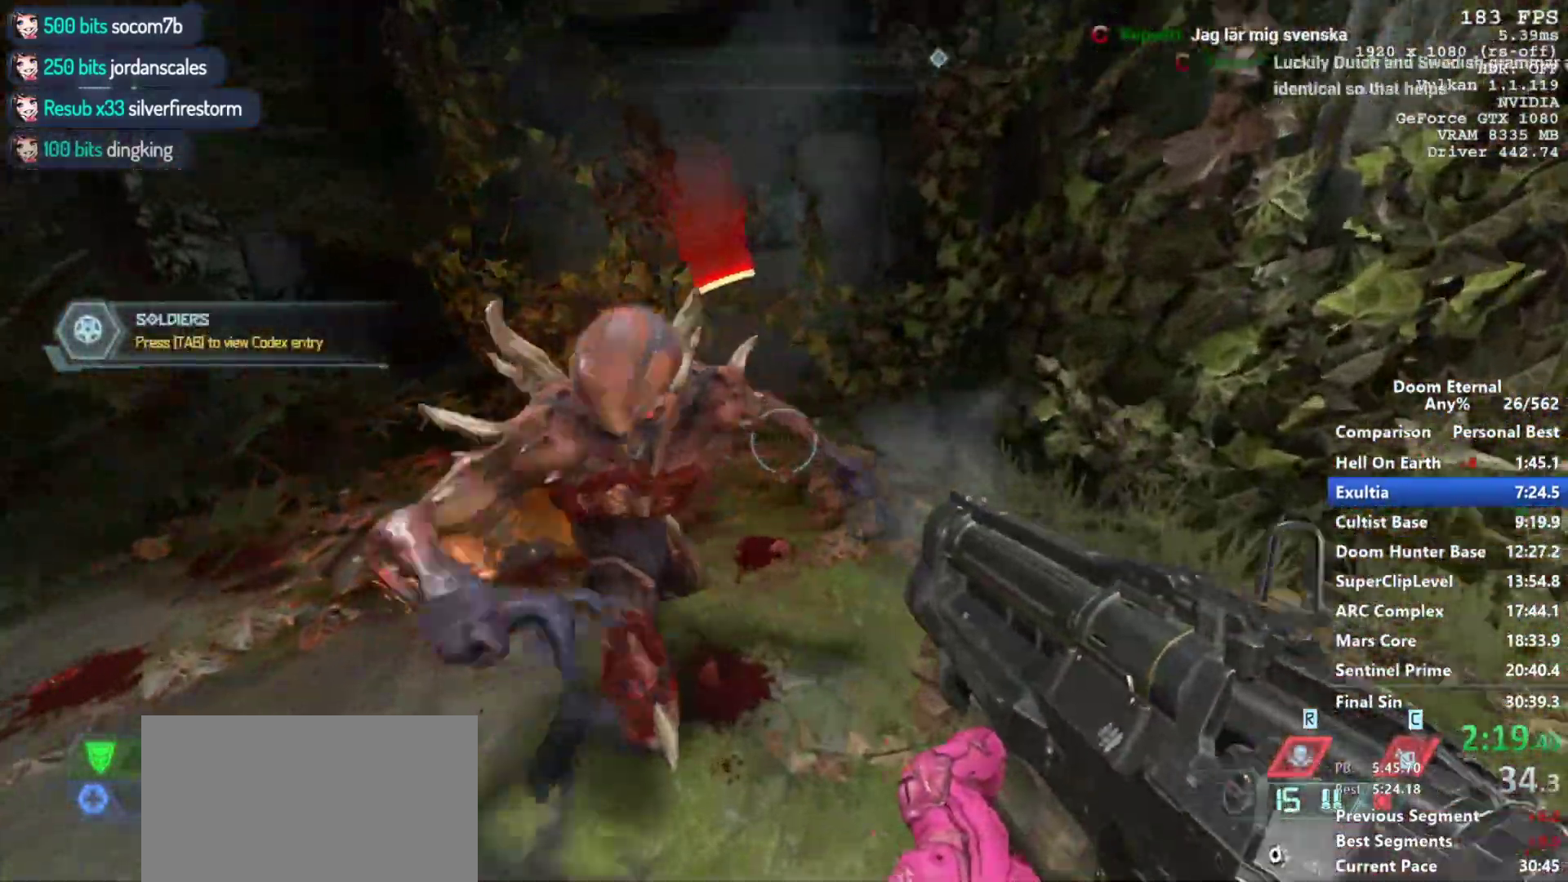
{"keys": [], "mouse": [], "events": [[83, "s", "down"], [367, "s", "up"], [500, "mouse_left", "up"]]}
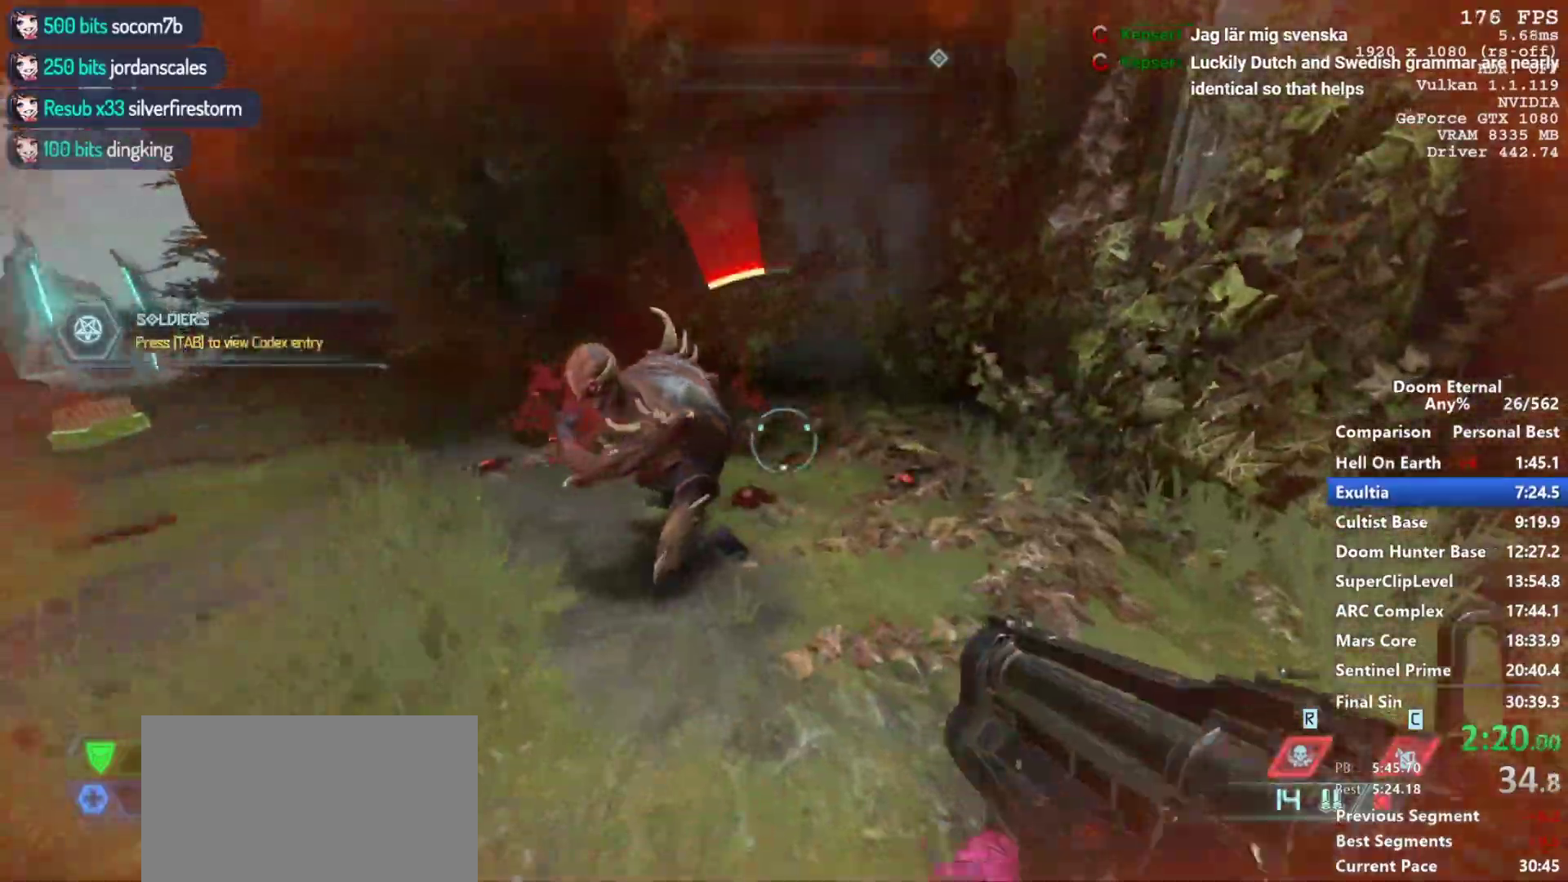
{"keys": ["w"], "mouse": ["left"], "events": [[100, "d", "down"], [150, "d", "up"], [283, "mouse_left", "down"], [467, "w", "down"]]}
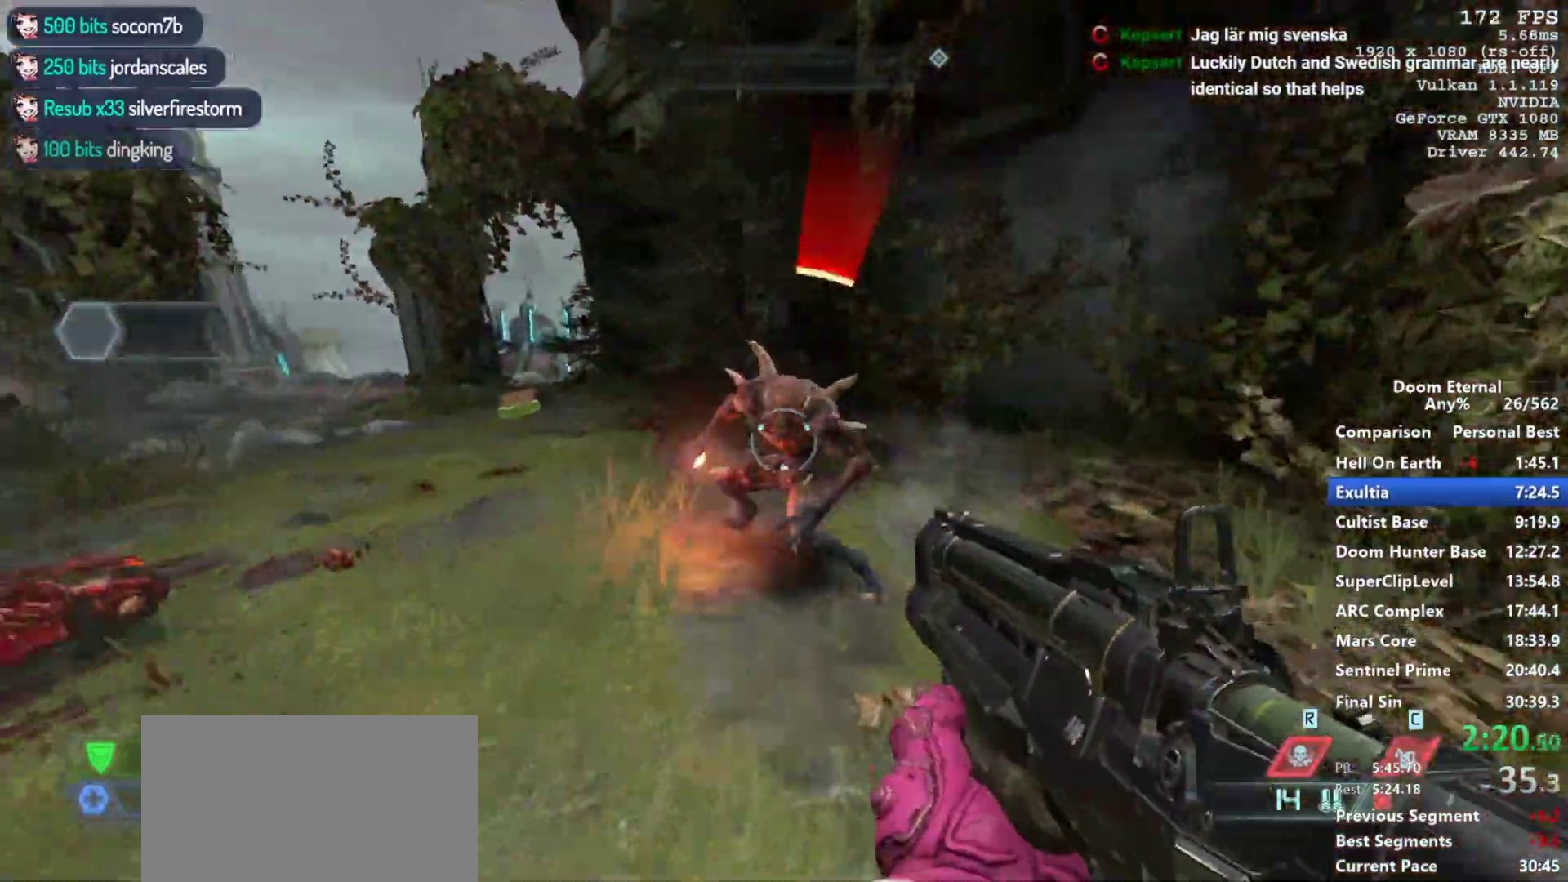
{"keys": ["w"], "mouse": [], "events": [[17, "w", "up"], [200, "d", "down"], [350, "mouse_left", "up"], [350, "w", "down"], [450, "d", "up"]]}
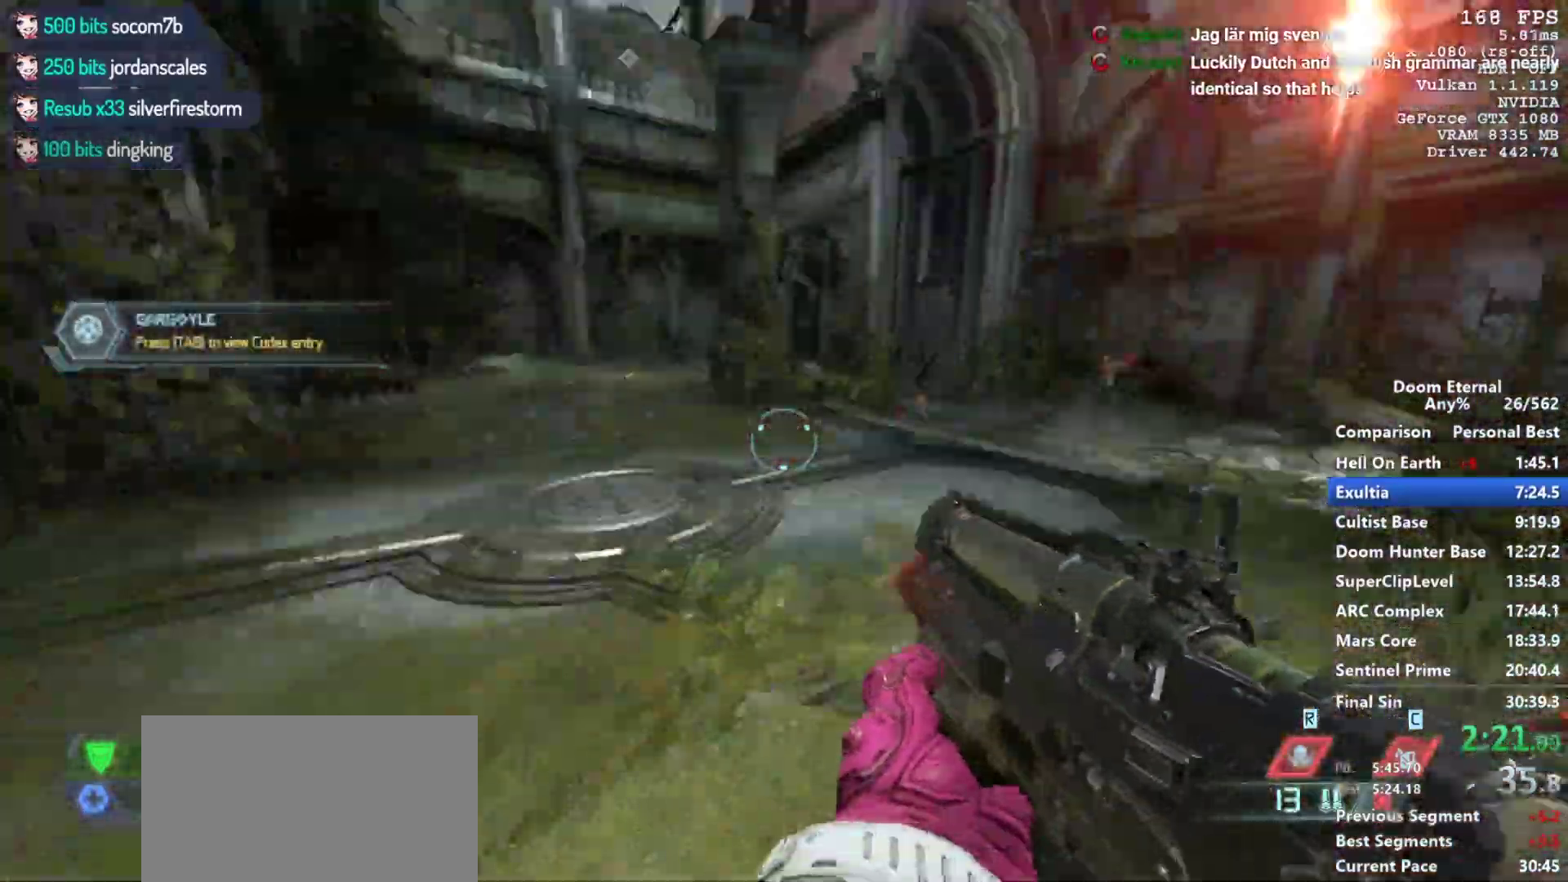
{"keys": ["w"], "mouse": [], "events": [[33, "q", "down"], [133, "q", "up"]]}
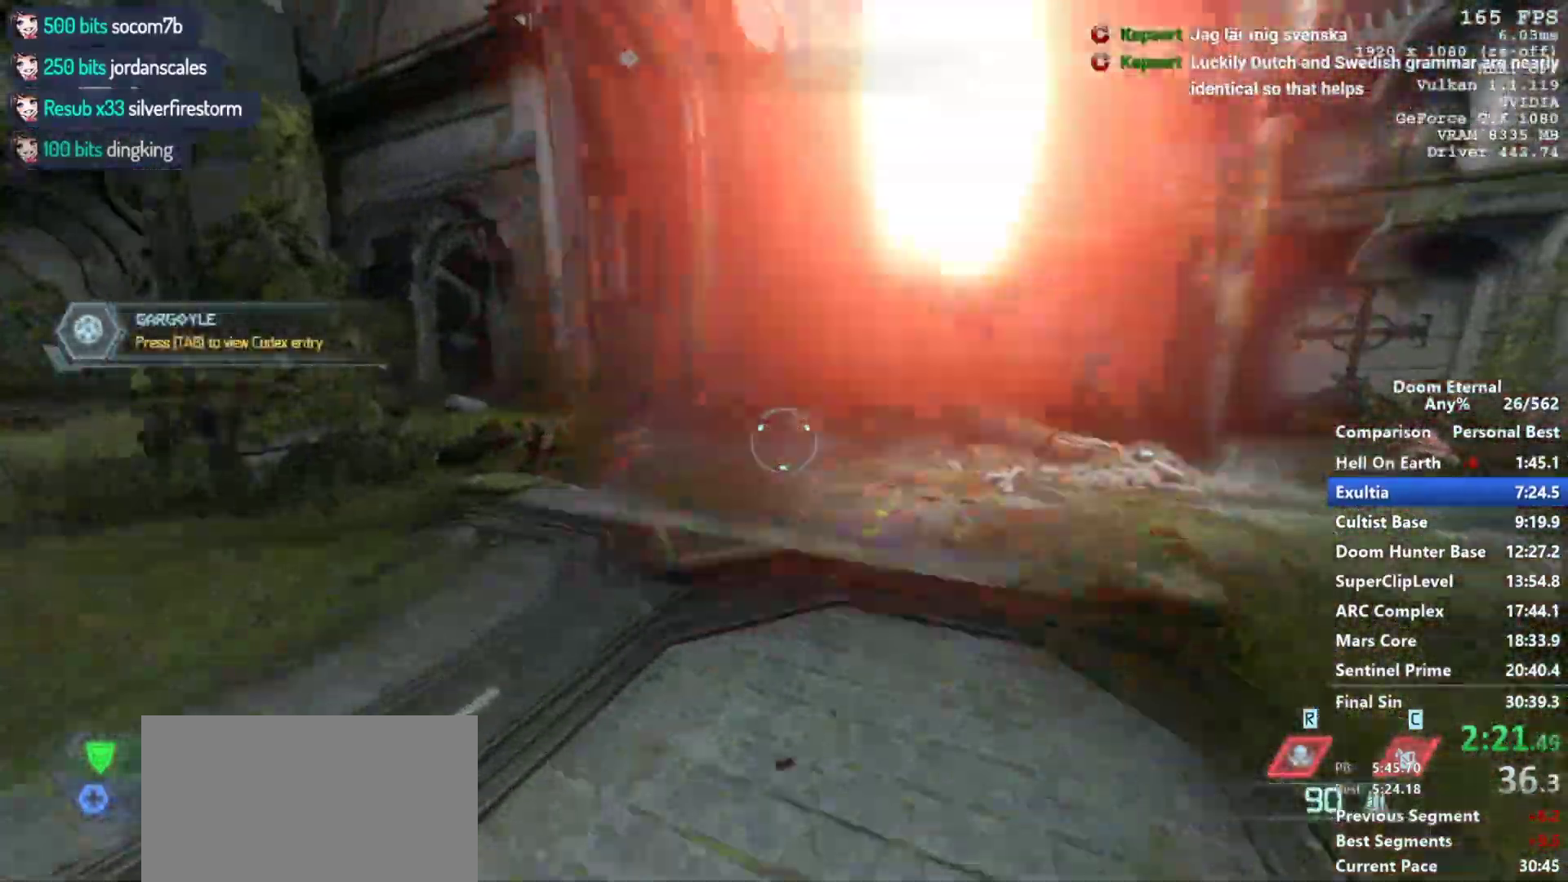
{"keys": ["w"], "mouse": ["left"], "events": [[50, "mouse_left", "down"]]}
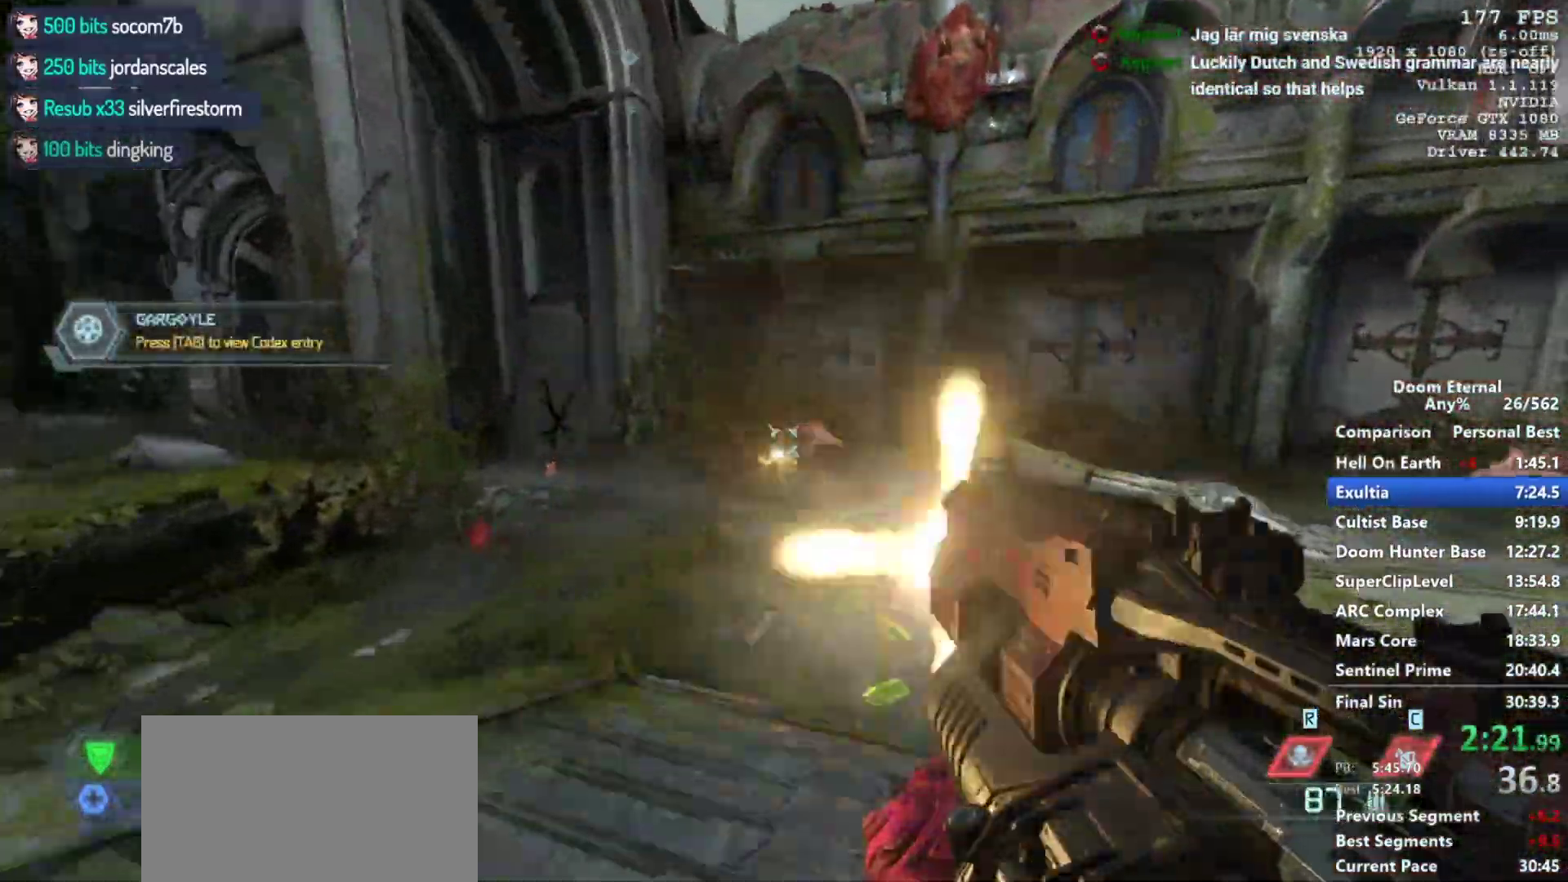
{"keys": ["w"], "mouse": ["left"], "events": []}
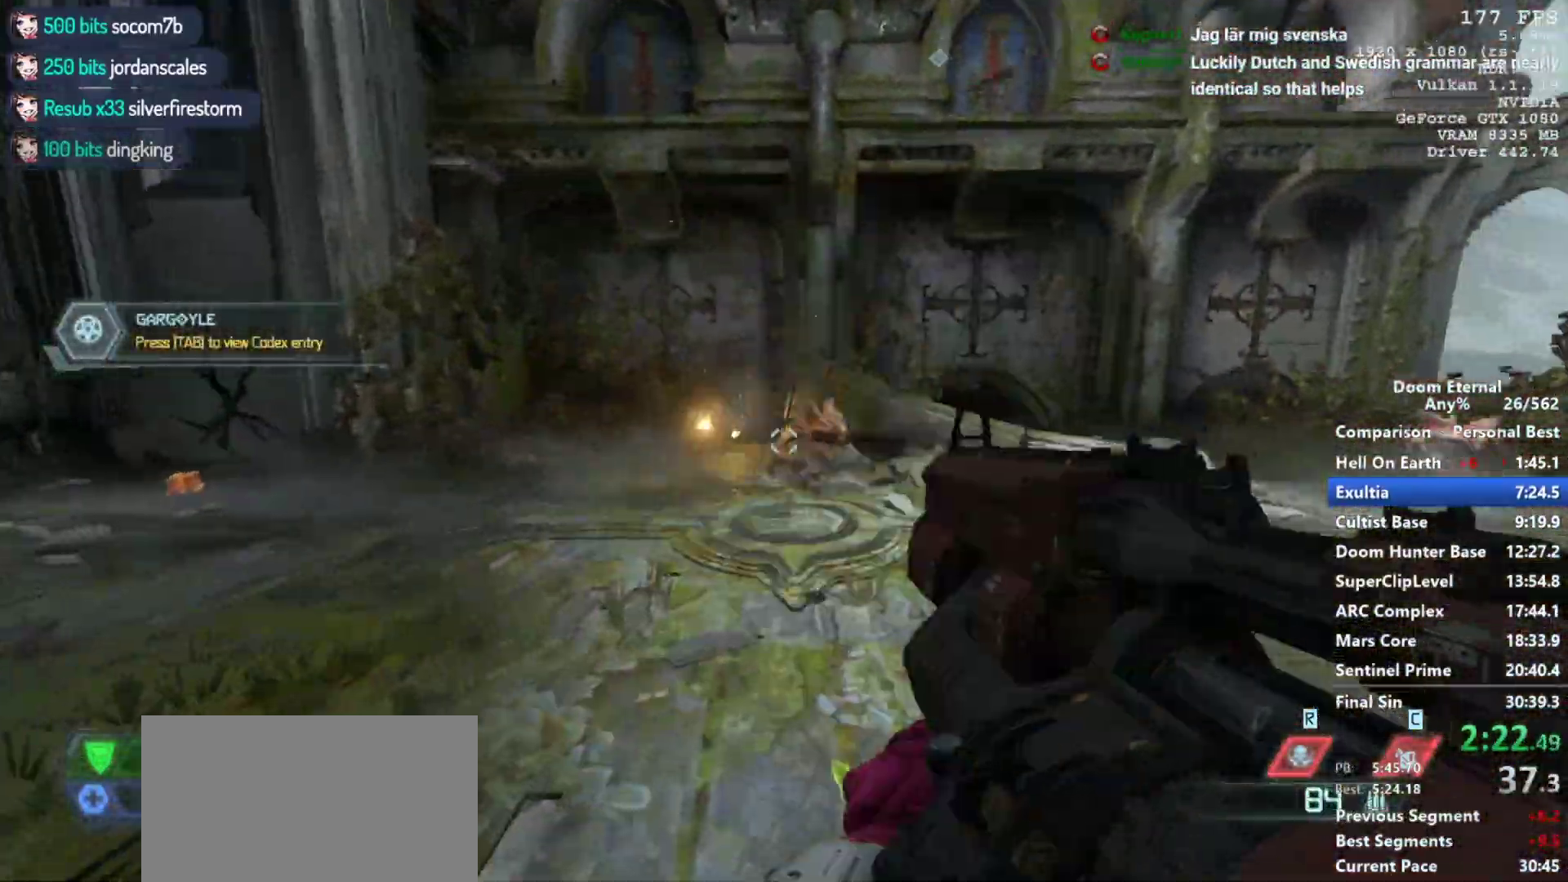
{"keys": [], "mouse": ["left"], "events": [[500, "w", "up"]]}
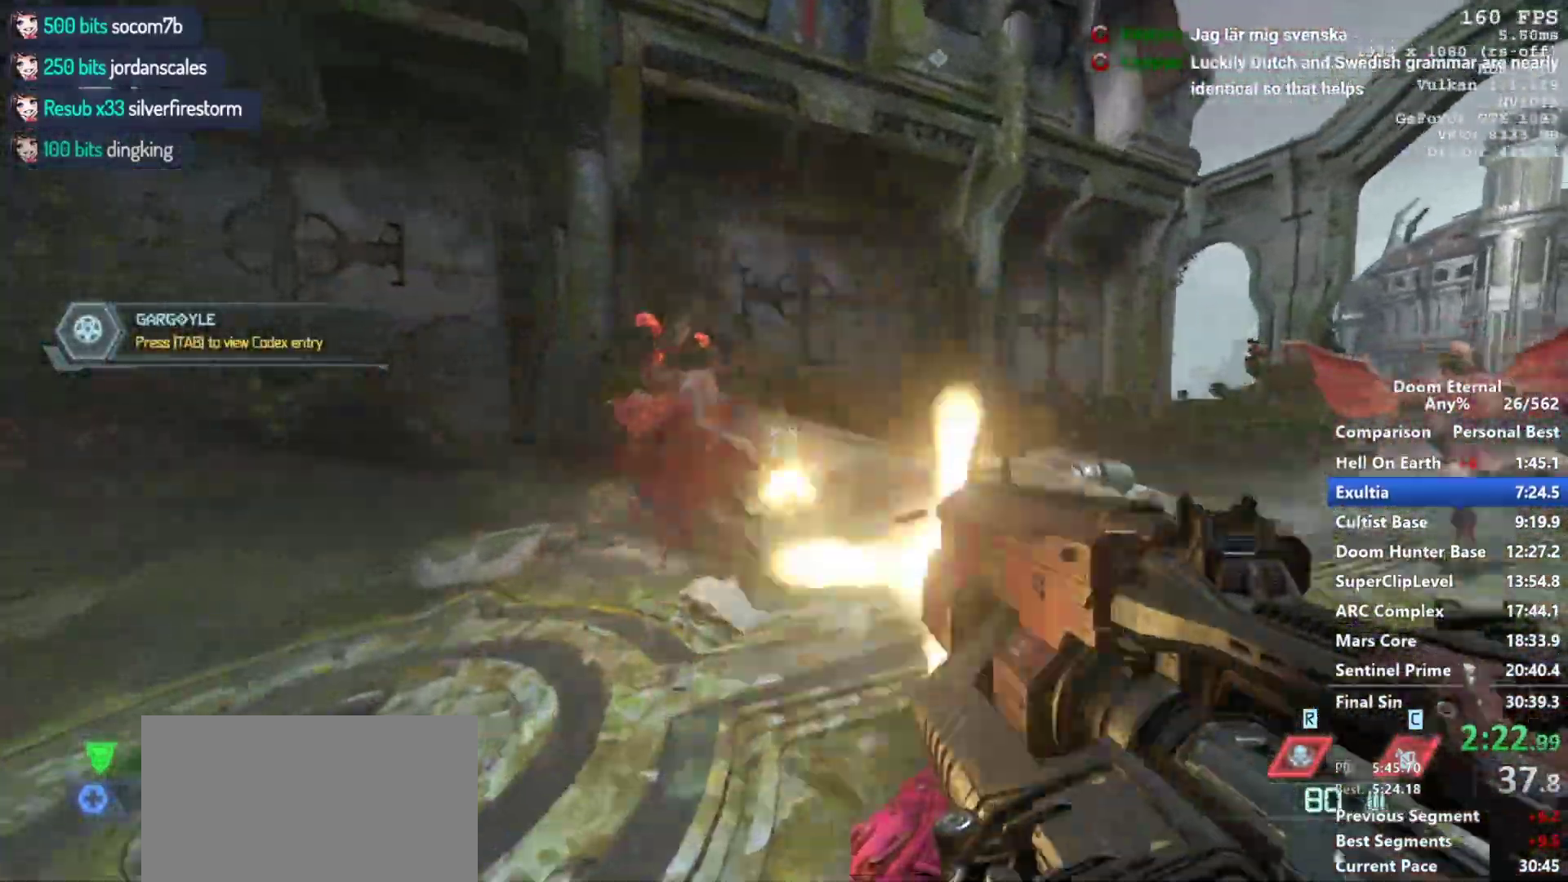
{"keys": ["d"], "mouse": [], "events": [[200, "w", "down"], [383, "w", "up"], [467, "d", "down"], [467, "mouse_left", "up"]]}
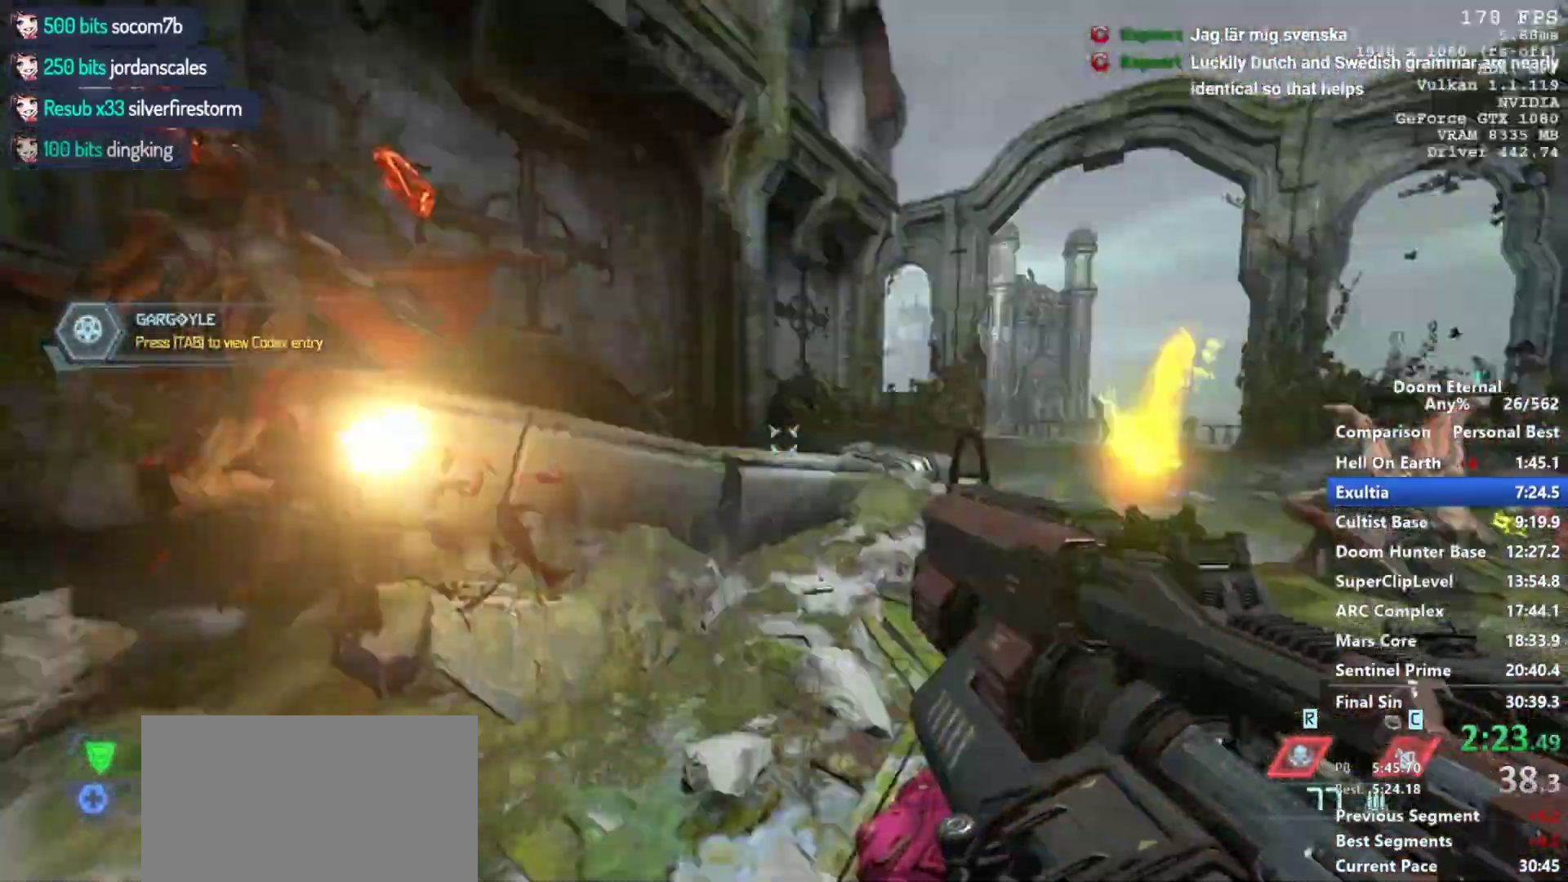
{"keys": ["d", "w"], "mouse": ["left"], "events": [[67, "mouse_left", "down"], [167, "d", "up"], [400, "d", "down"], [450, "w", "down"]]}
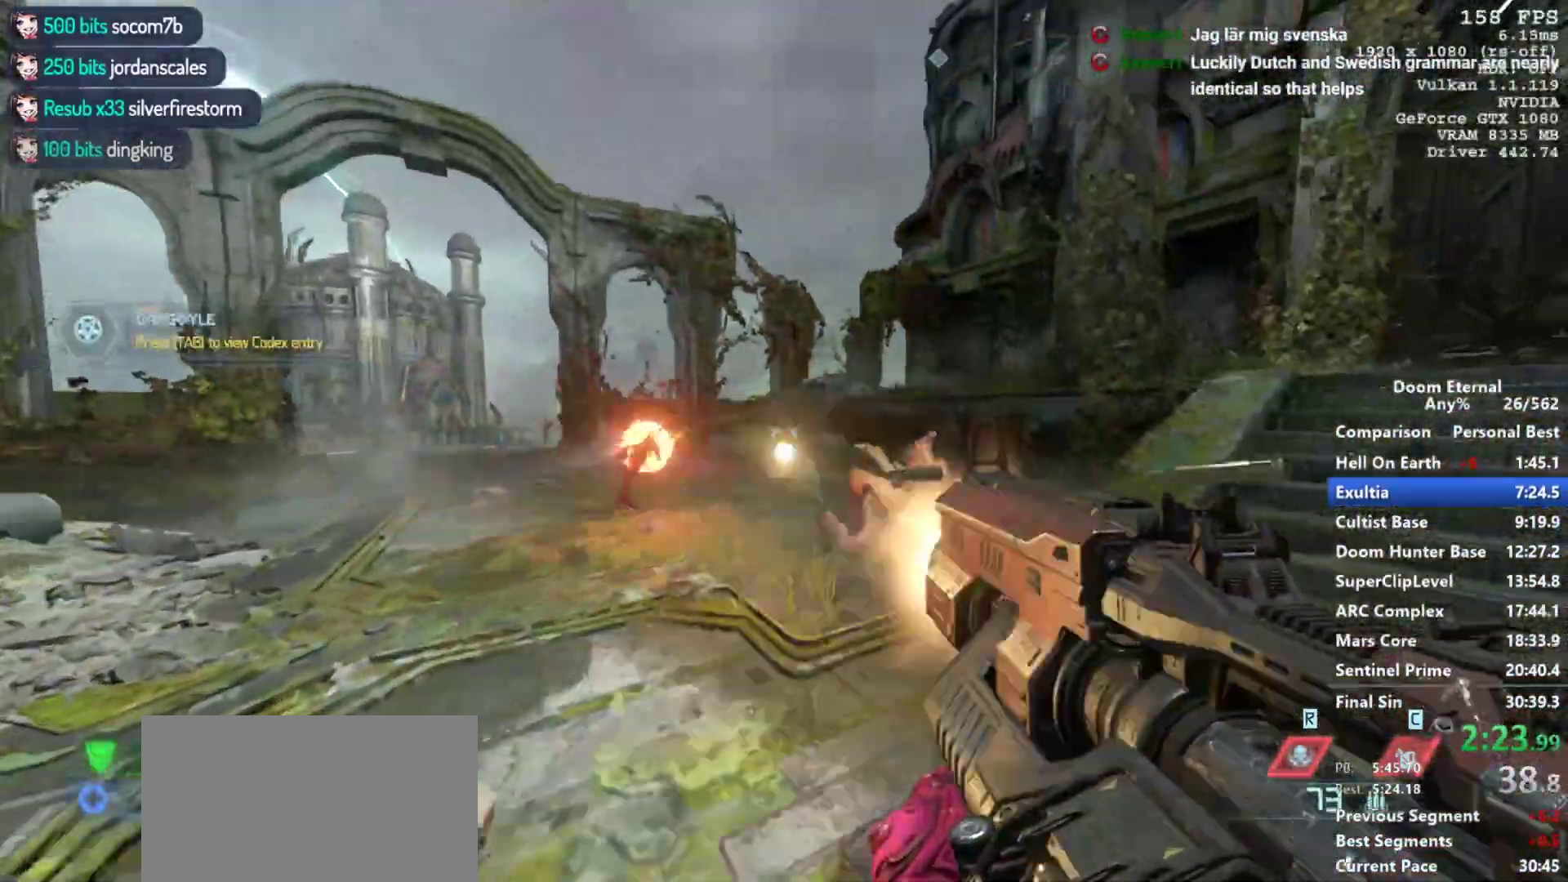
{"keys": [], "mouse": ["left"], "events": [[233, "w", "up"], [267, "d", "up"], [417, "d", "down"], [500, "d", "up"]]}
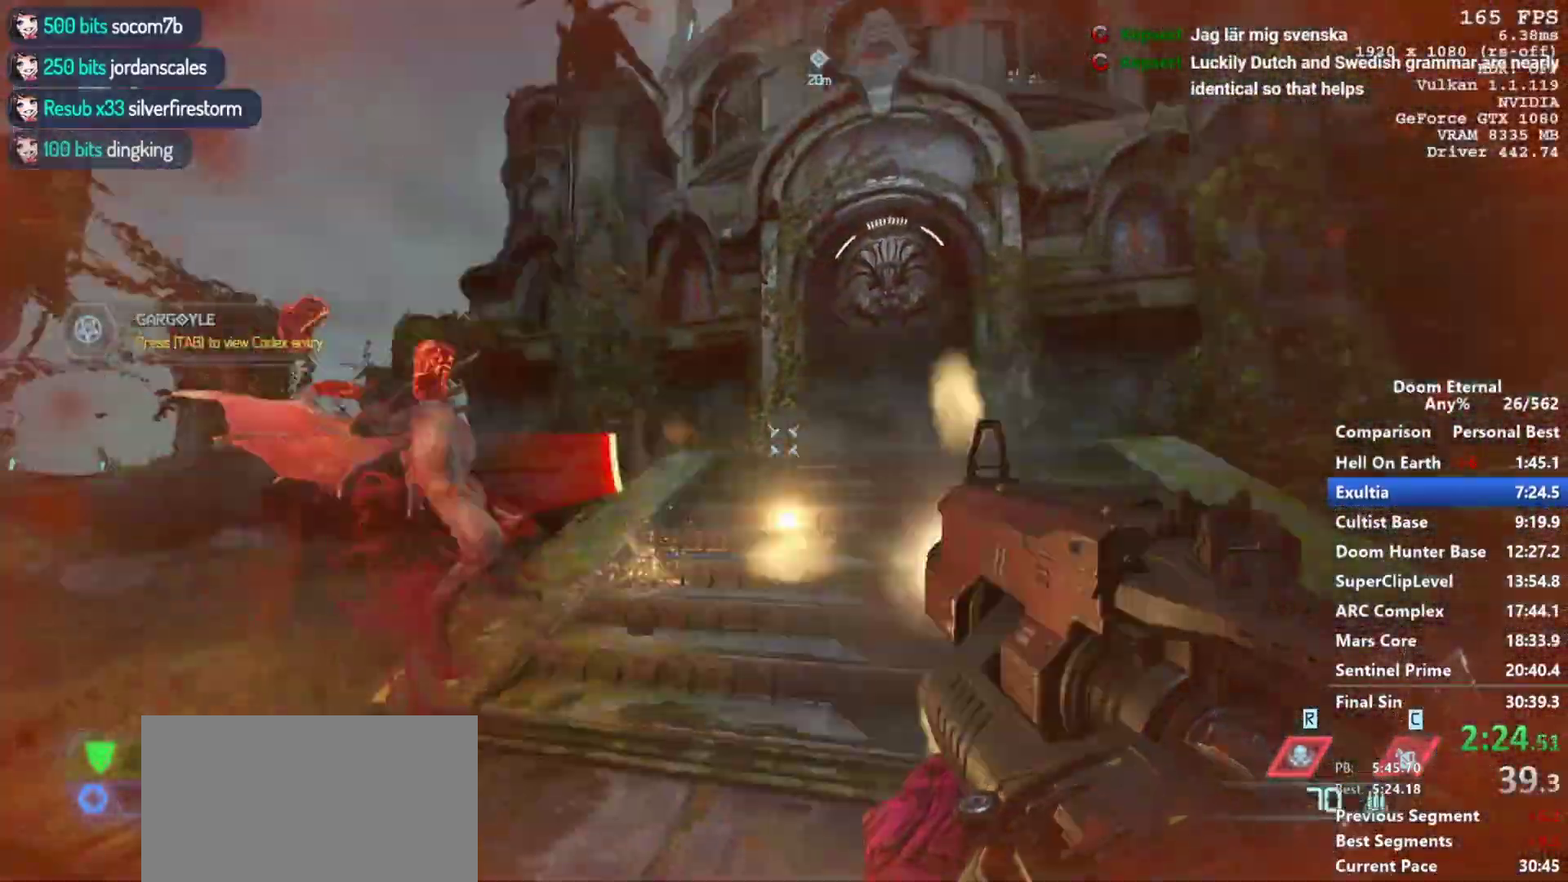
{"keys": ["d", "w"], "mouse": ["left"], "events": [[100, "w", "down"], [183, "d", "down"]]}
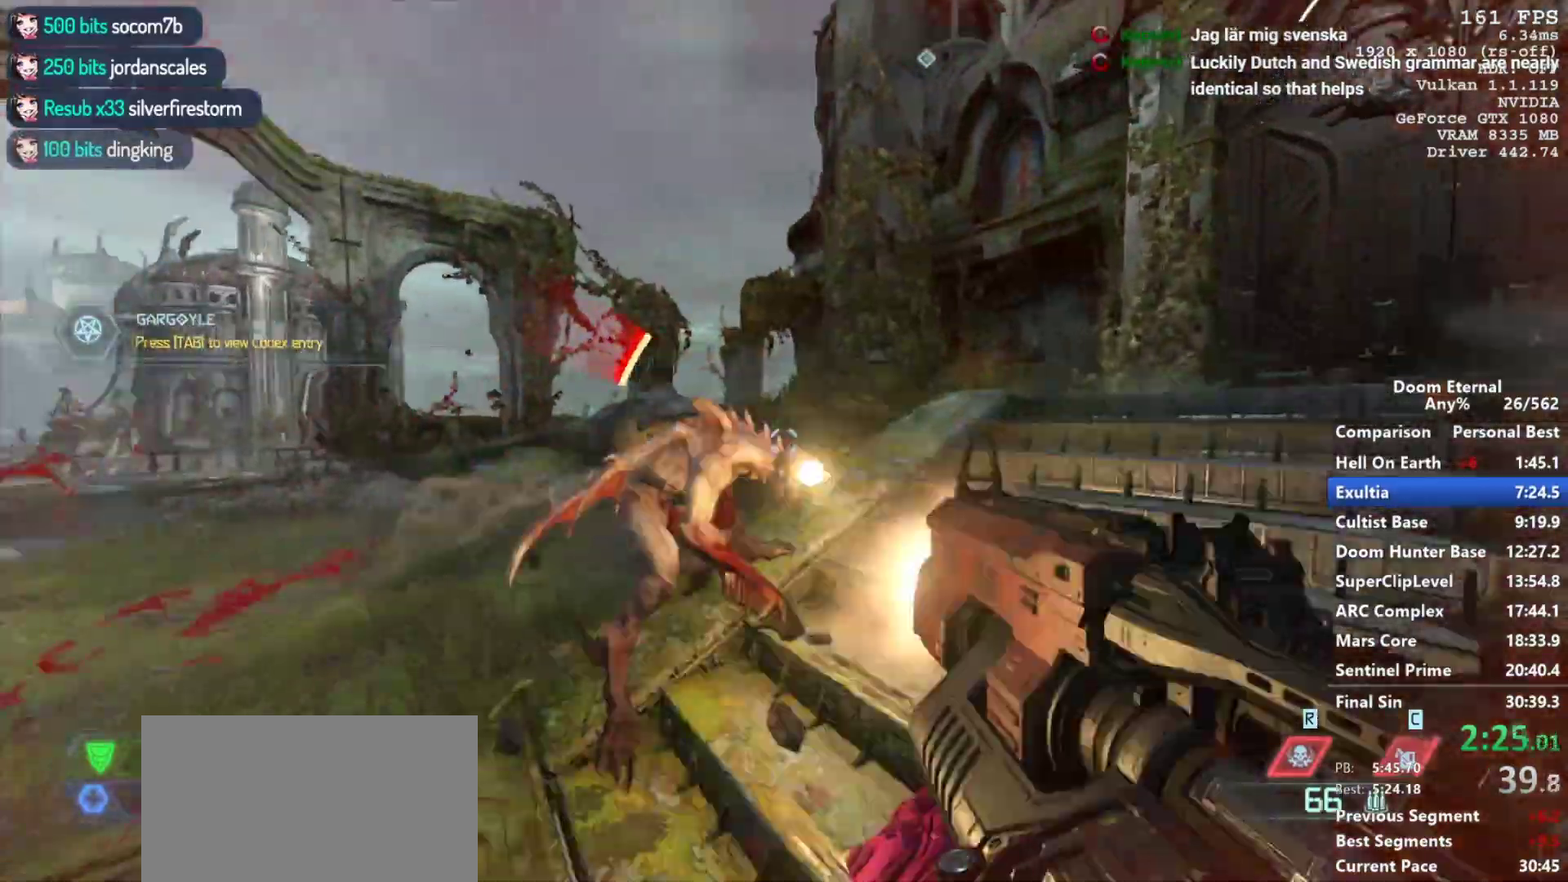
{"keys": [], "mouse": ["left"], "events": [[67, "d", "up"], [117, "w", "up"], [167, "d", "down"], [300, "d", "up"], [400, "d", "down"], [483, "d", "up"]]}
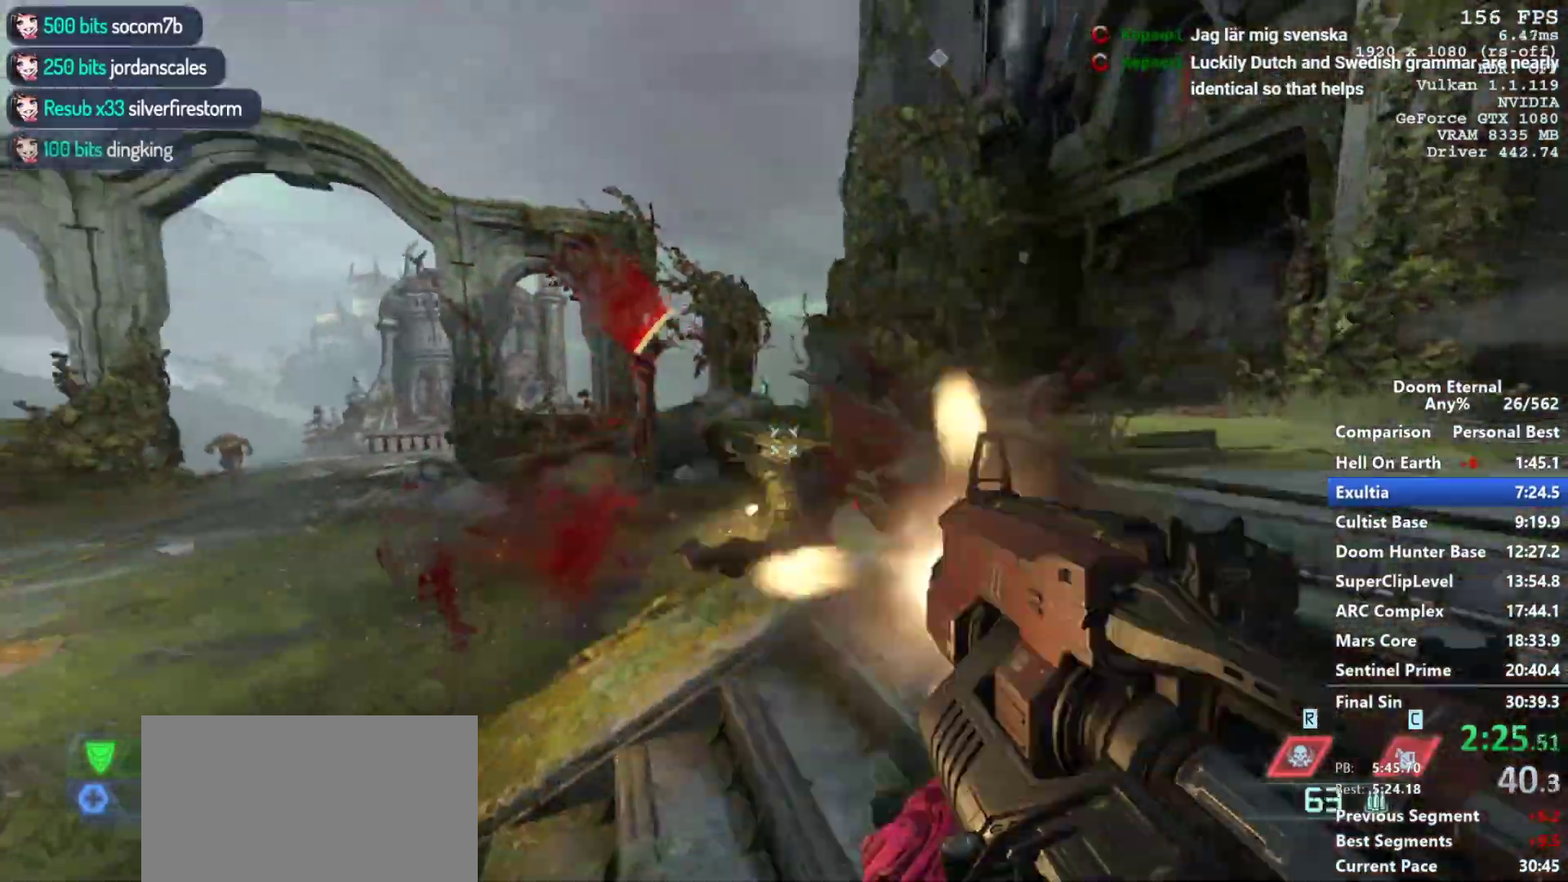
{"keys": ["w"], "mouse": [], "events": [[83, "w", "down"], [133, "d", "down"], [183, "mouse_left", "up"], [267, "d", "up"]]}
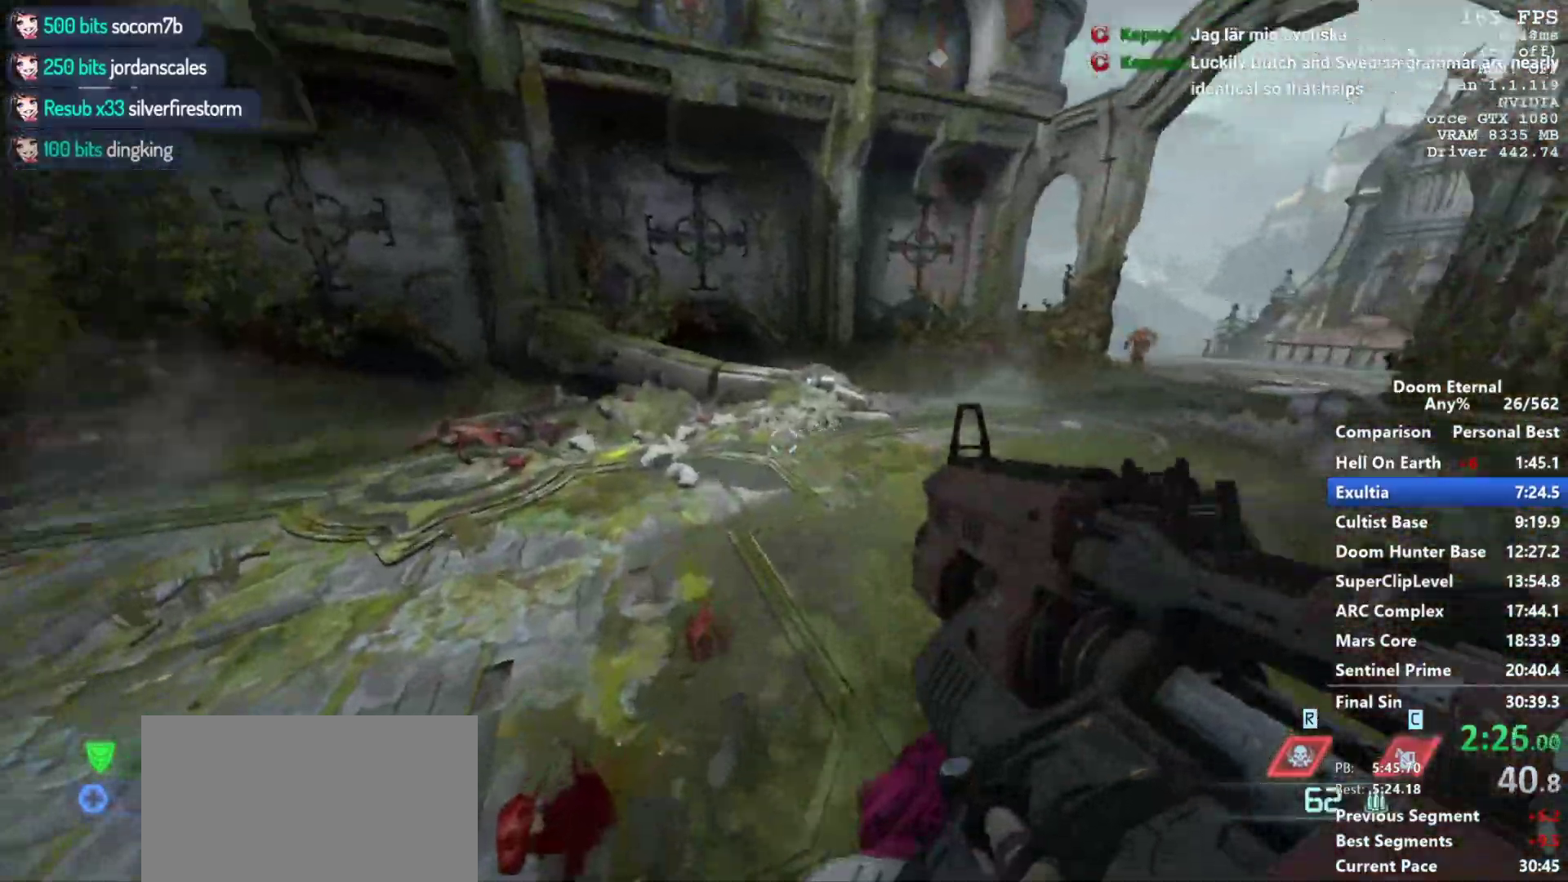
{"keys": ["w"], "mouse": ["left"], "events": [[50, "space", "down"], [150, "space", "up"], [383, "mouse_left", "down"]]}
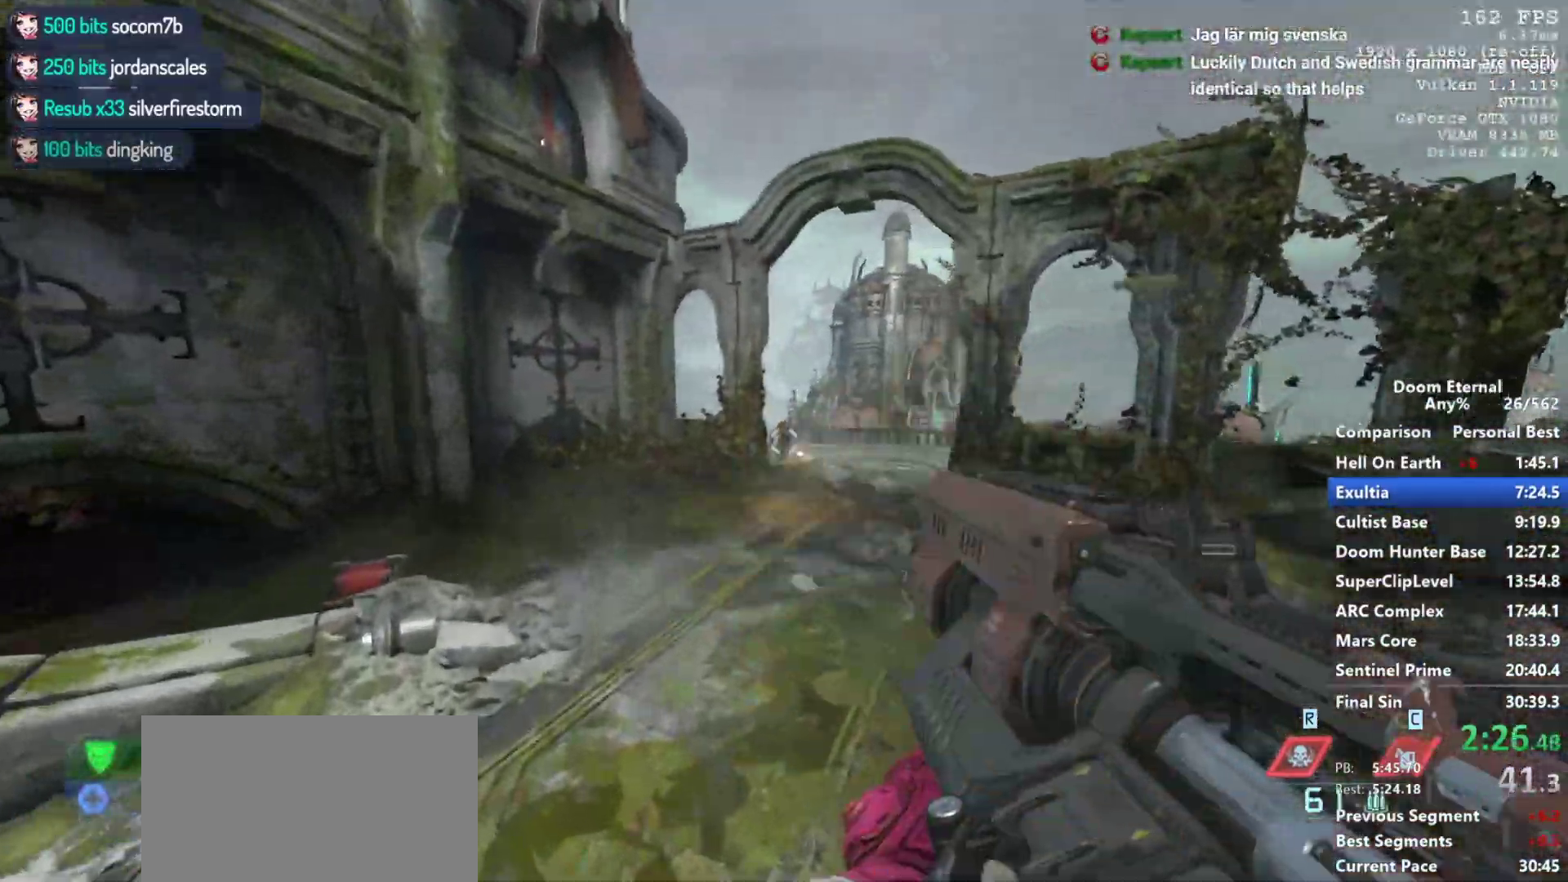
{"keys": ["w"], "mouse": ["left"], "events": []}
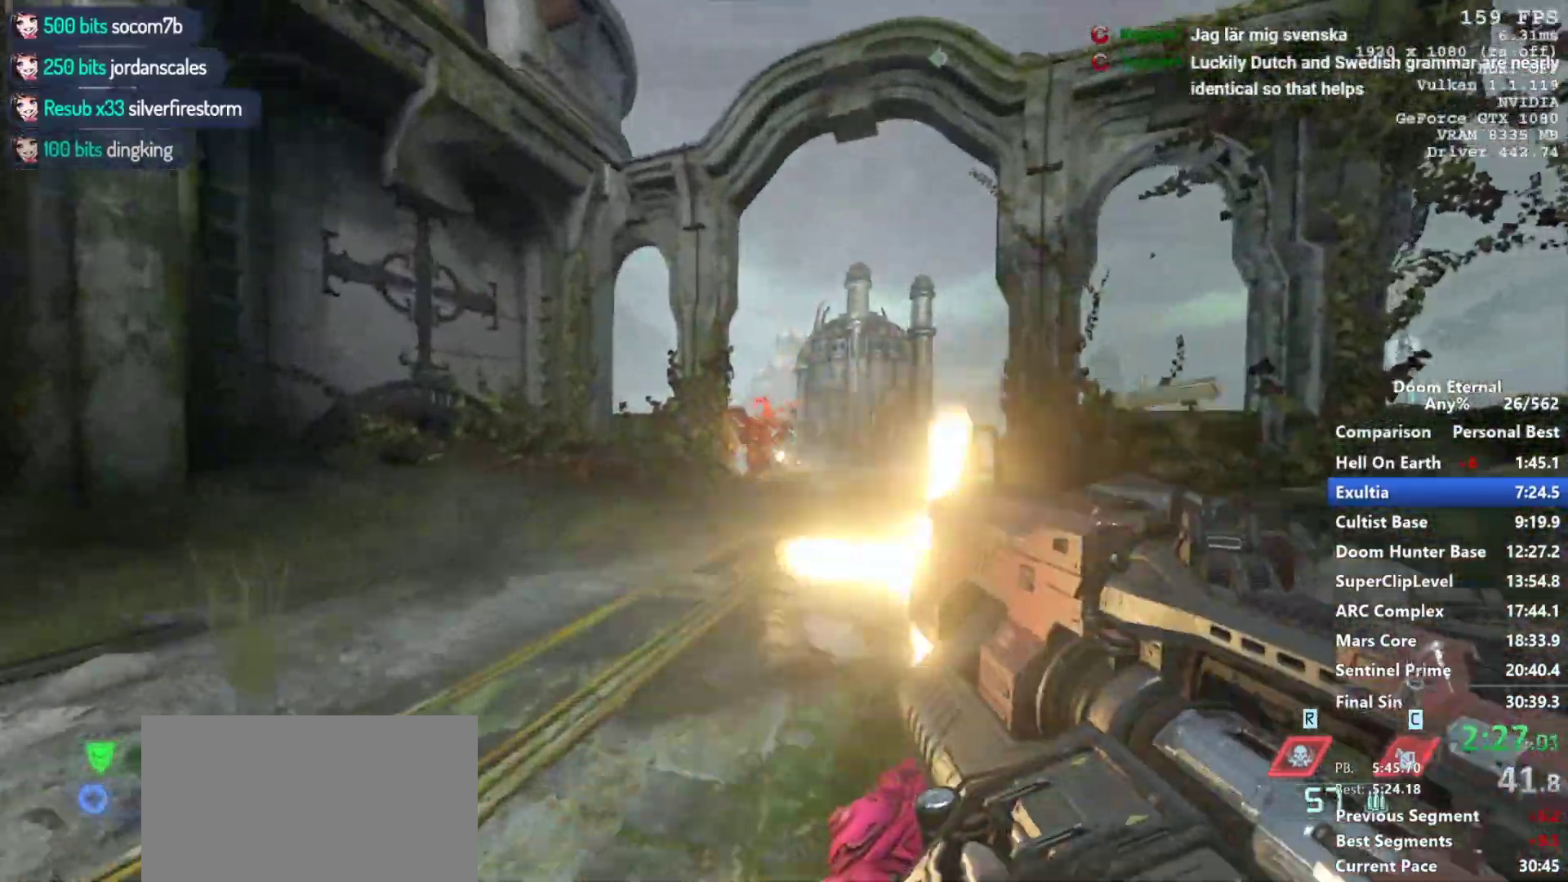
{"keys": ["w"], "mouse": [], "events": [[500, "mouse_left", "up"]]}
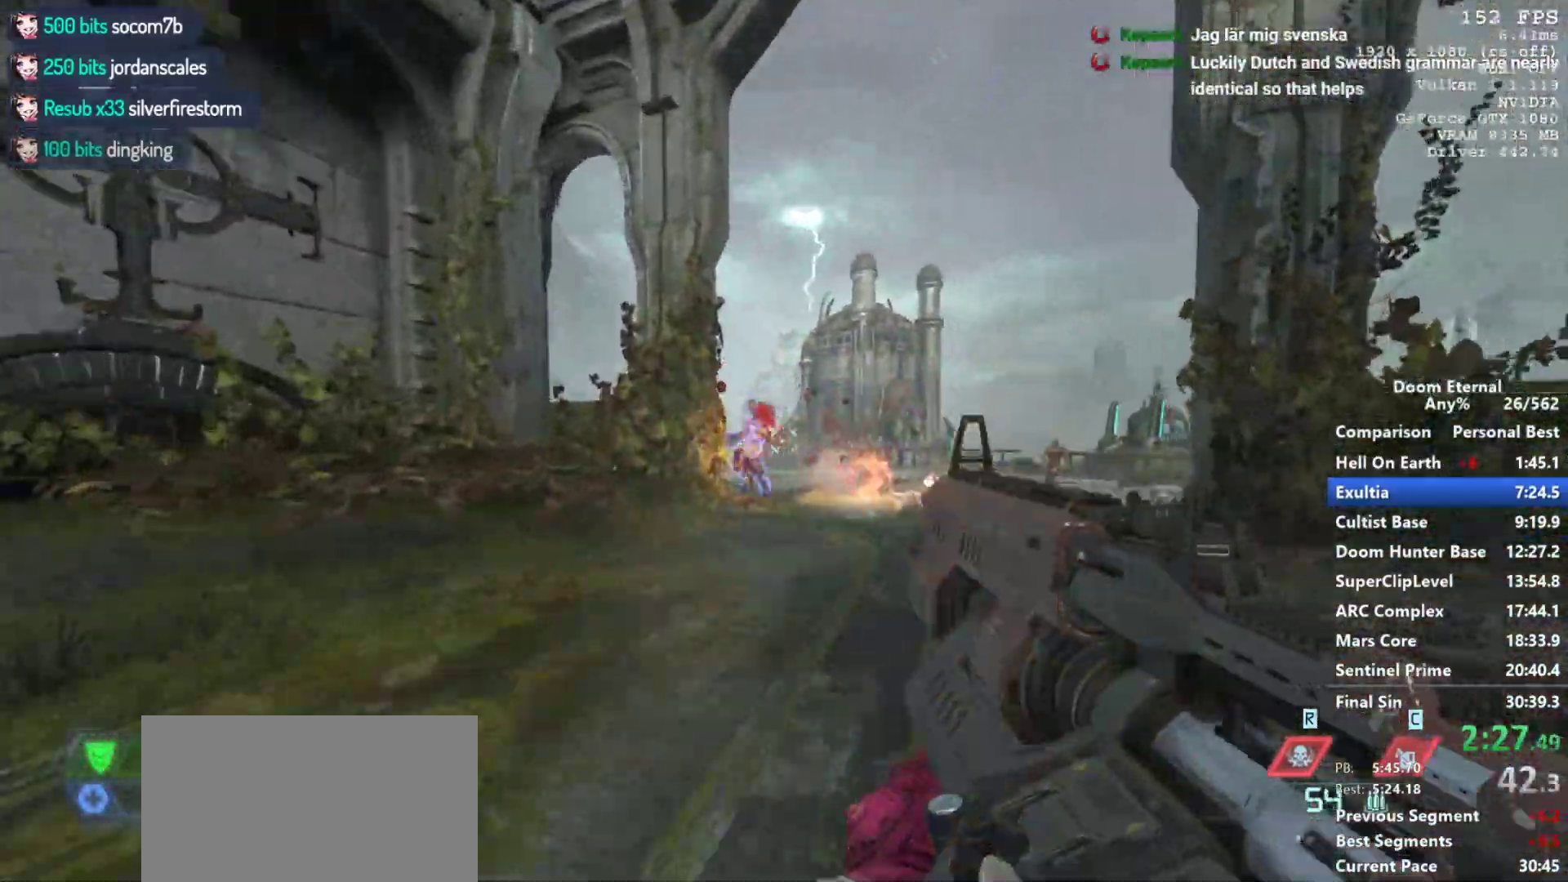
{"keys": ["w"], "mouse": ["right"], "events": [[50, "q", "down"], [183, "q", "up"], [233, "mouse_right", "down"]]}
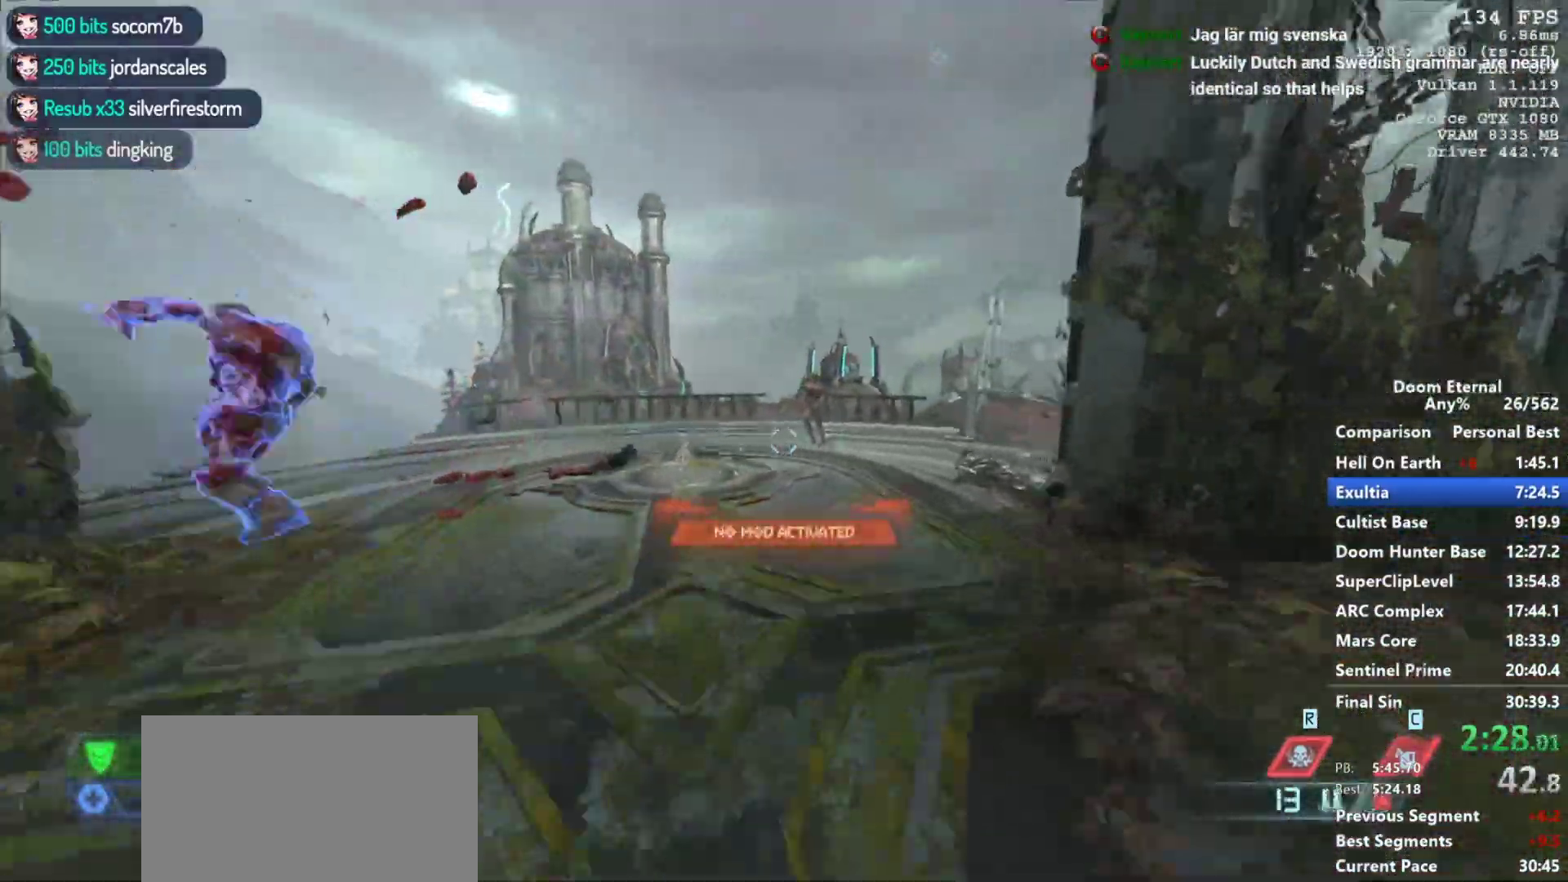
{"keys": ["a"], "mouse": ["right"], "events": [[167, "w", "up"], [217, "mouse_left", "down"], [300, "a", "down"], [350, "mouse_left", "up"]]}
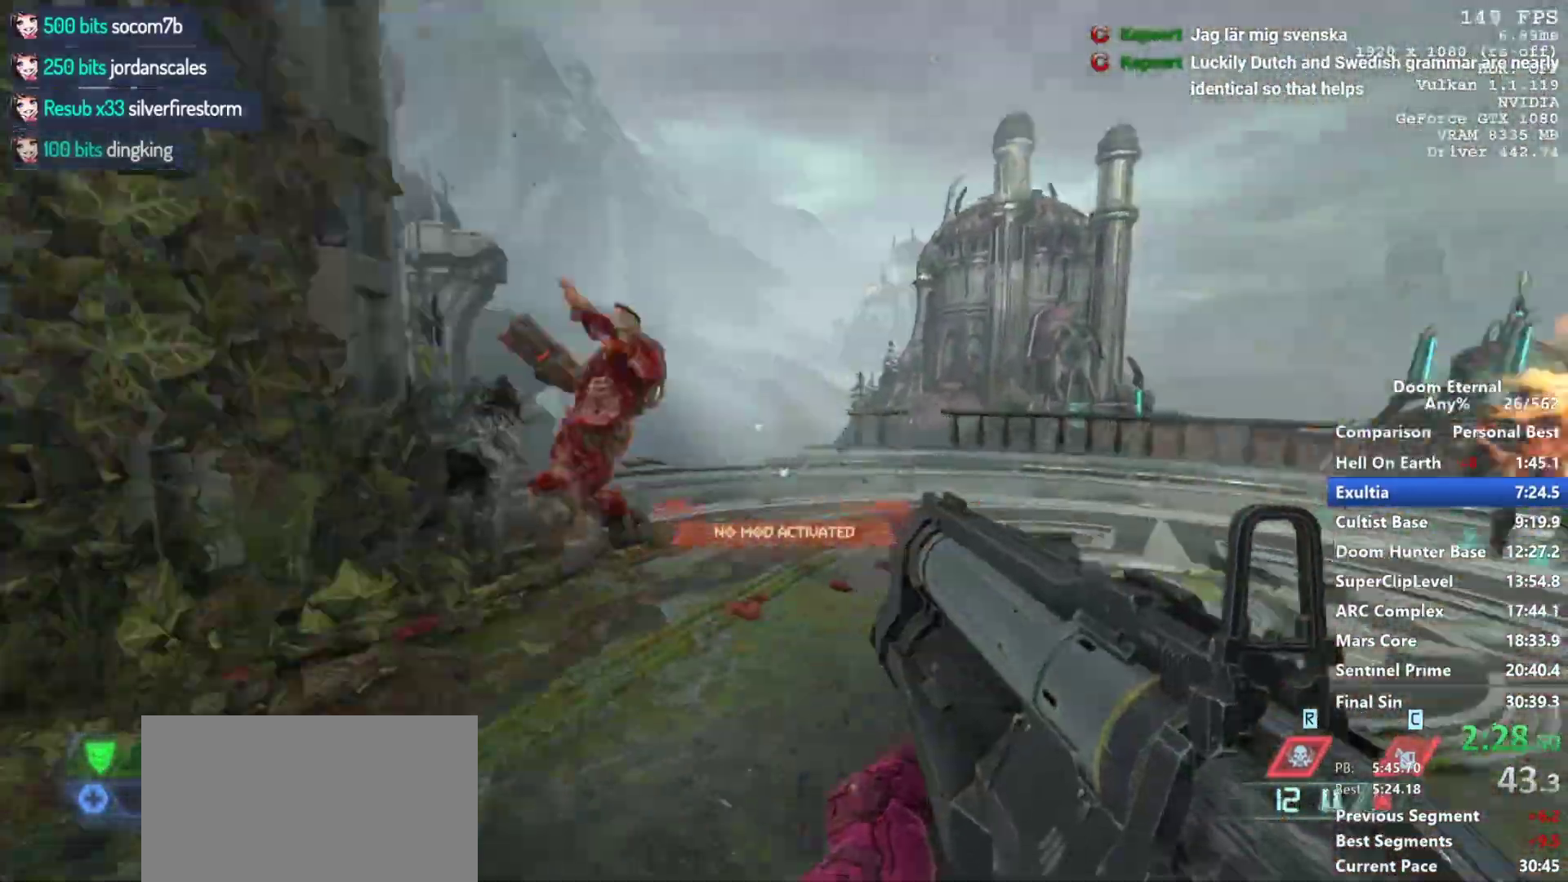
{"keys": [], "mouse": [], "events": [[33, "a", "up"], [83, "mouse_right", "up"], [183, "w", "down"], [367, "mouse_left", "down"], [450, "w", "up"], [500, "mouse_left", "up"]]}
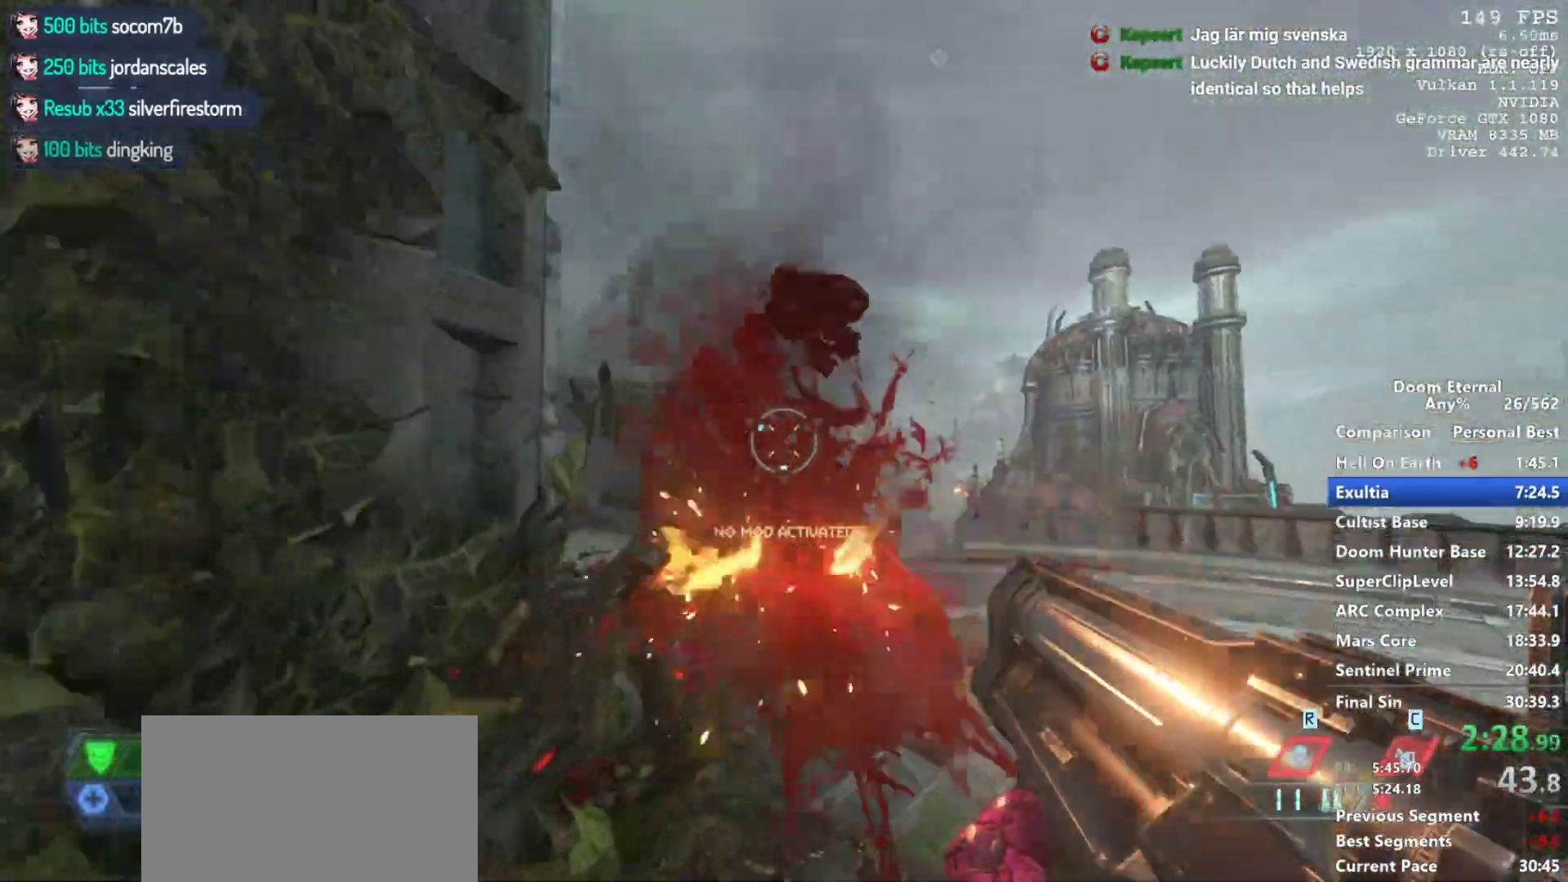
{"keys": ["w"], "mouse": ["right"], "events": [[100, "d", "down"], [100, "mouse_right", "down"], [100, "w", "down"], [200, "d", "up"]]}